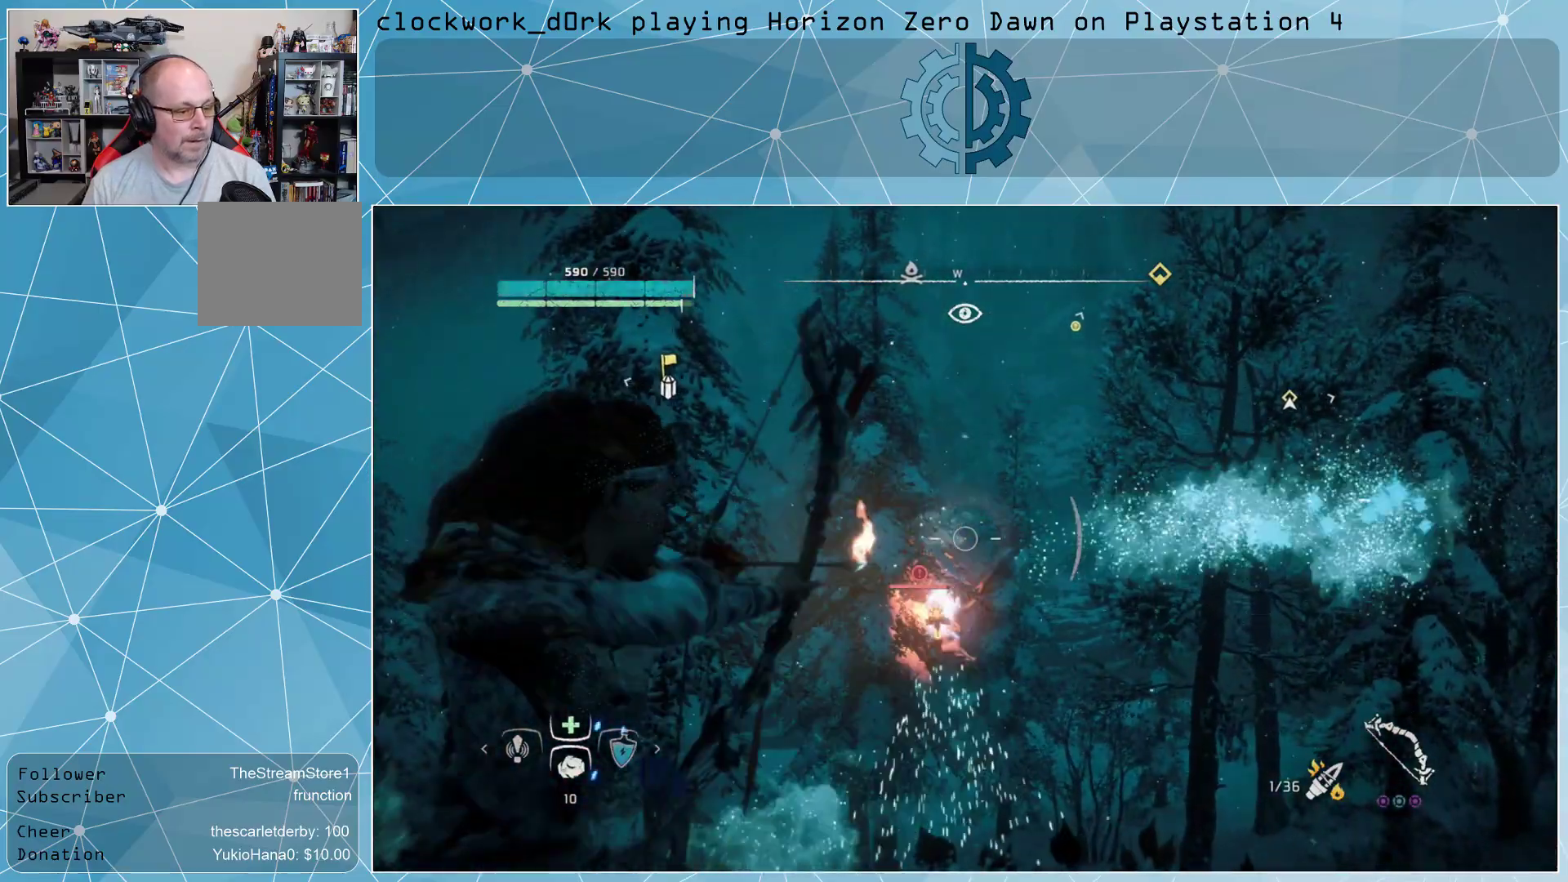
Gameplay with a controller (PlayStation layout); each line is a JSON object with the inputs held at the frame after it. "events" lists button and stick changes between this image and that frame as [ms after this image, input, new state], when the widget could be followed in between.
{"buttons": ["L2", "R2"], "left_stick": "center", "right_stick": "center", "events": [[33, "right_stick", "down"], [400, "right_stick", "center"]]}
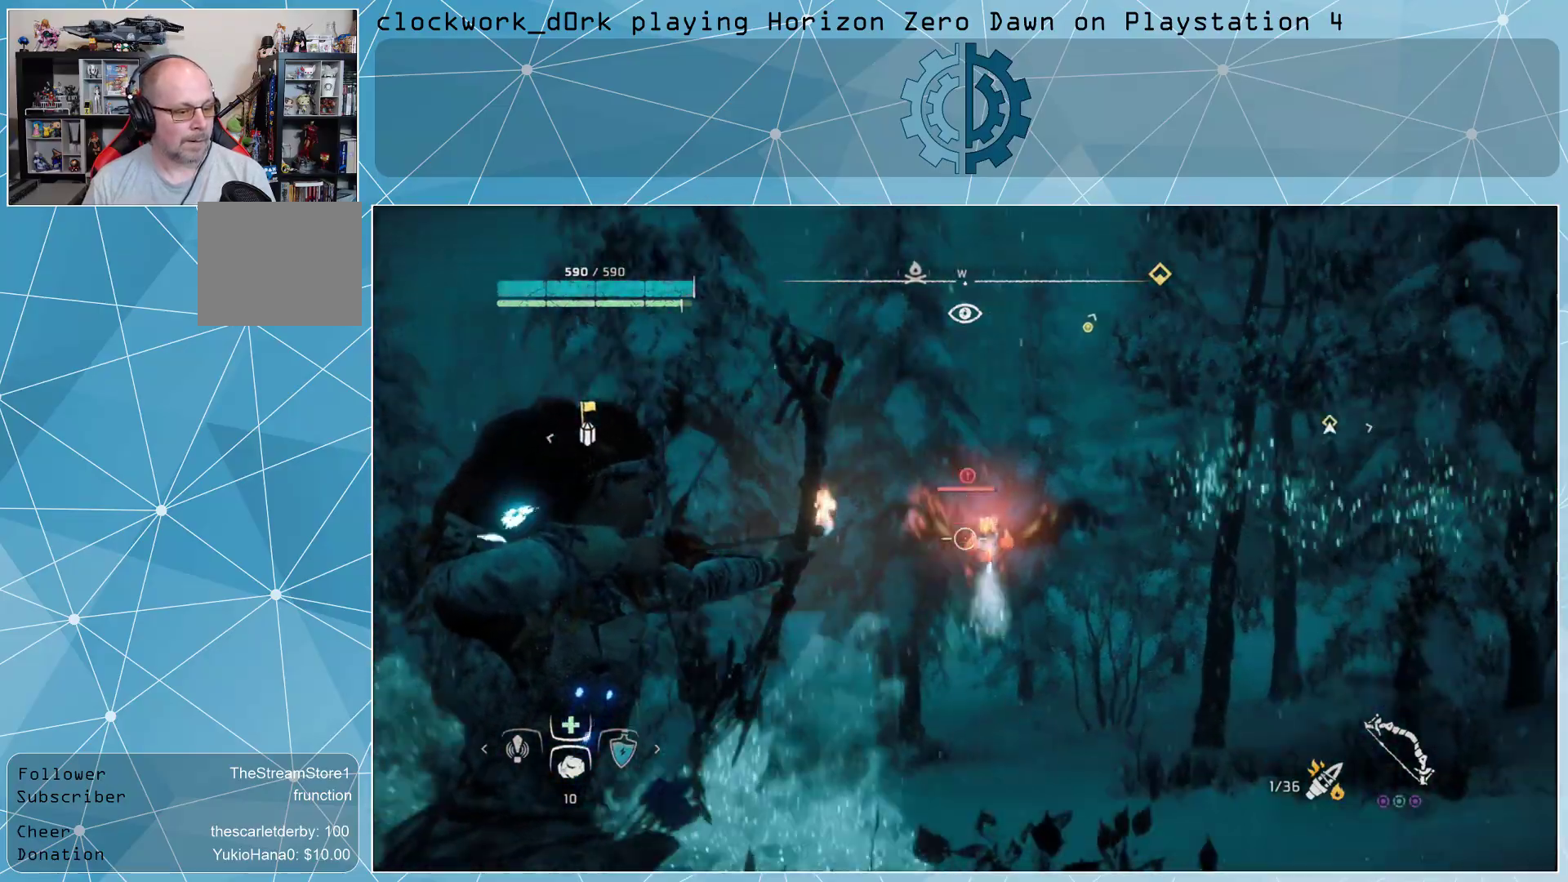
{"buttons": ["L2", "R2"], "left_stick": "center", "right_stick": "center", "events": [[133, "right_stick", "up"], [267, "right_stick", "center"]]}
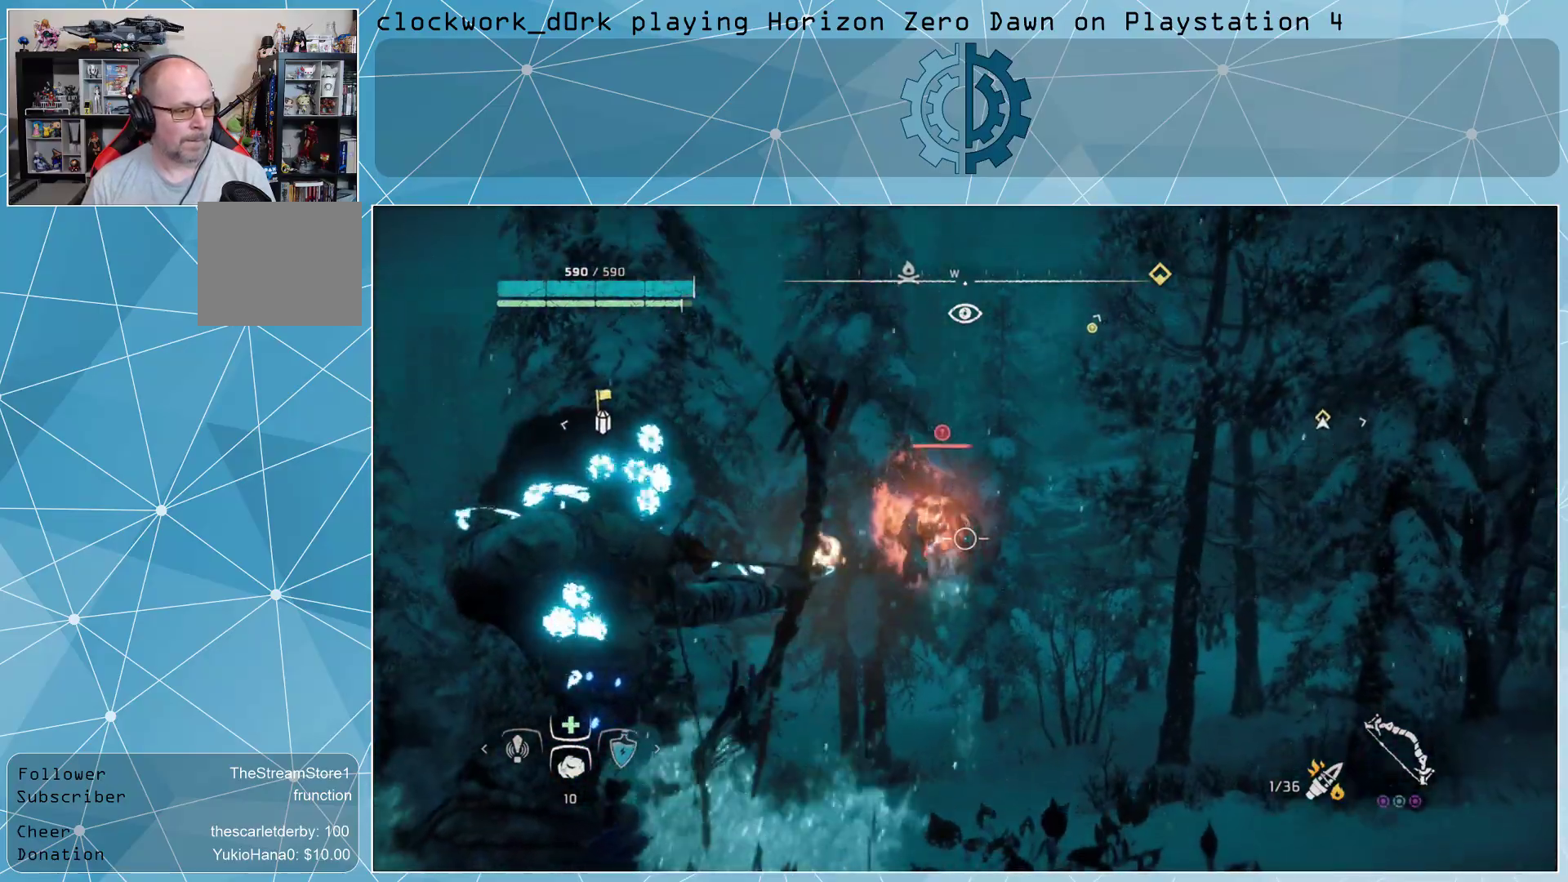
{"buttons": ["L2", "R2"], "left_stick": "center", "right_stick": "center", "events": [[67, "right_stick", "left"], [167, "right_stick", "up-left"], [267, "right_stick", "center"]]}
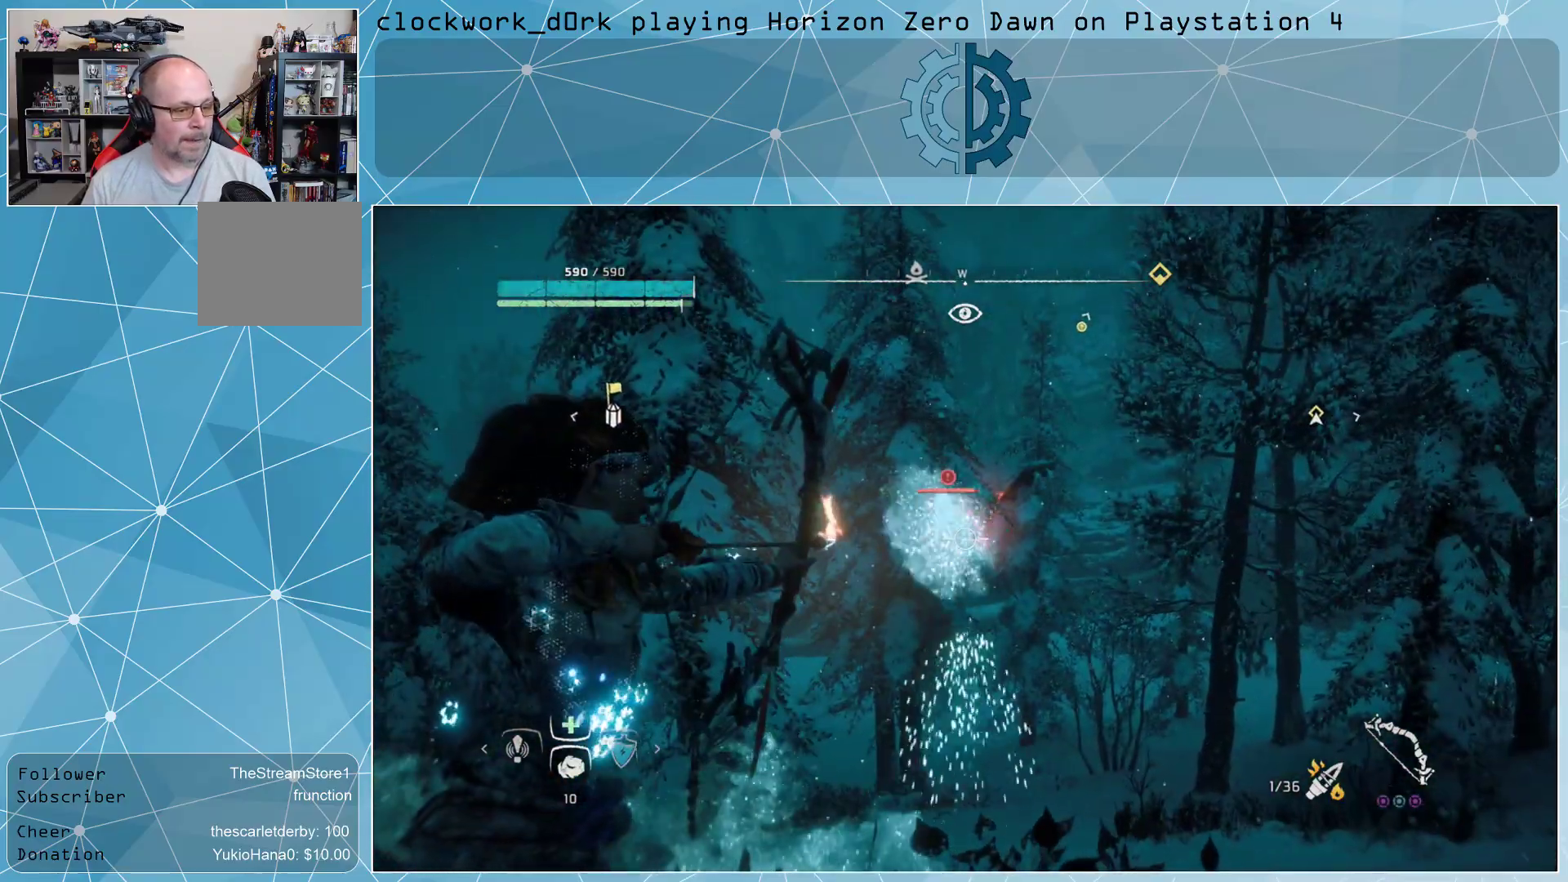
{"buttons": [], "left_stick": "right", "right_stick": "center", "events": [[100, "L2", "up"], [100, "R2", "up"], [200, "left_stick", "right"], [233, "CIRCLE", "down"], [300, "CIRCLE", "up"], [367, "CIRCLE", "down"], [433, "CIRCLE", "up"]]}
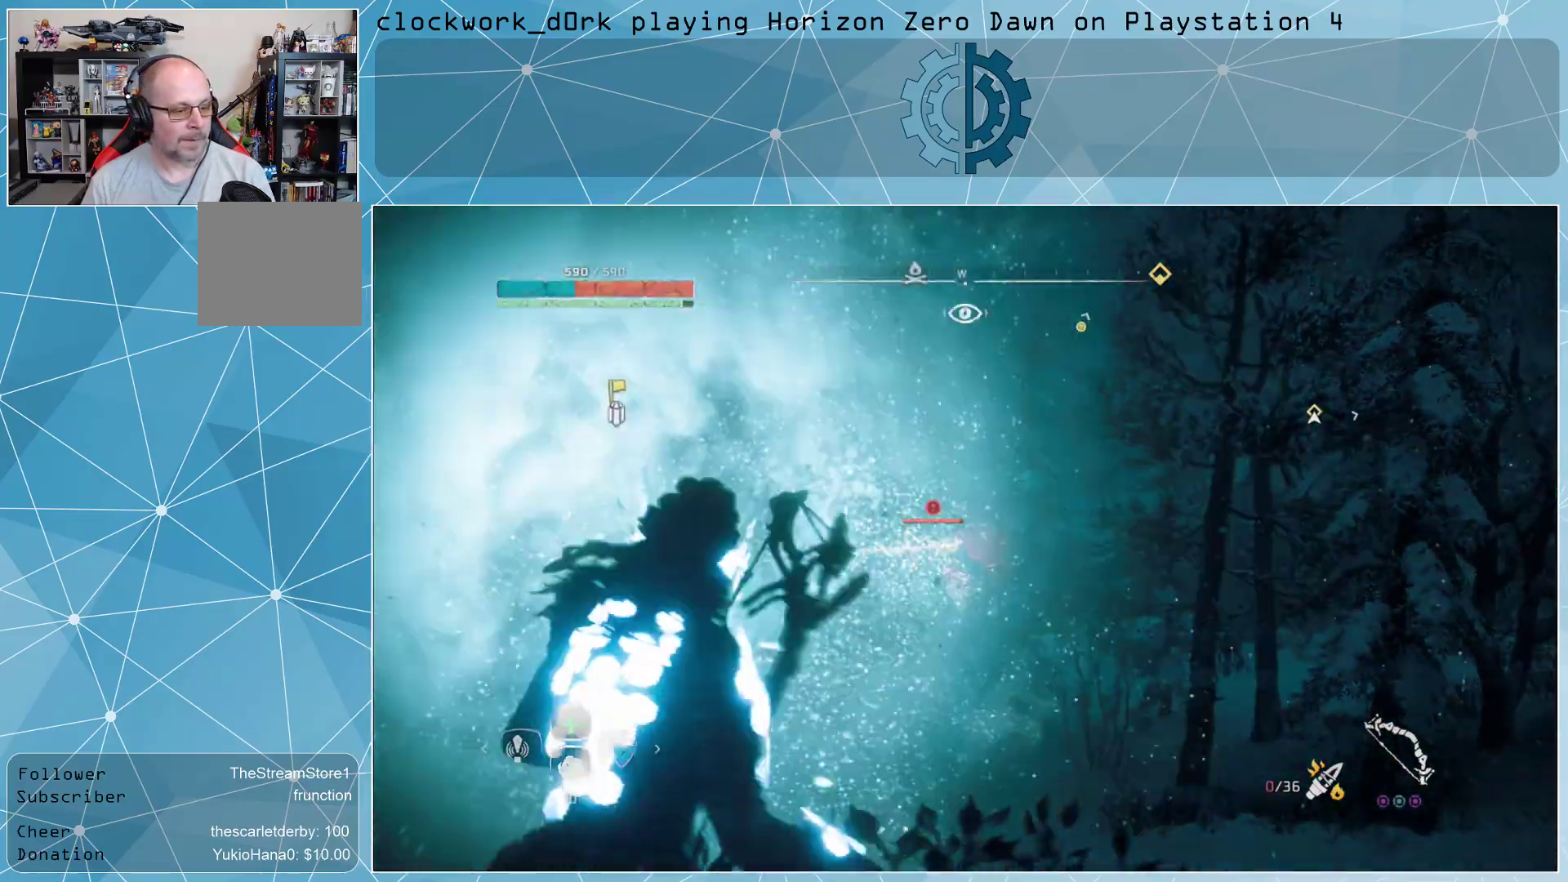
{"buttons": ["CIRCLE"], "left_stick": "up-right", "right_stick": "center", "events": [[133, "left_stick", "up-right"], [200, "right_stick", "down-left"], [300, "right_stick", "center"], [433, "CIRCLE", "down"]]}
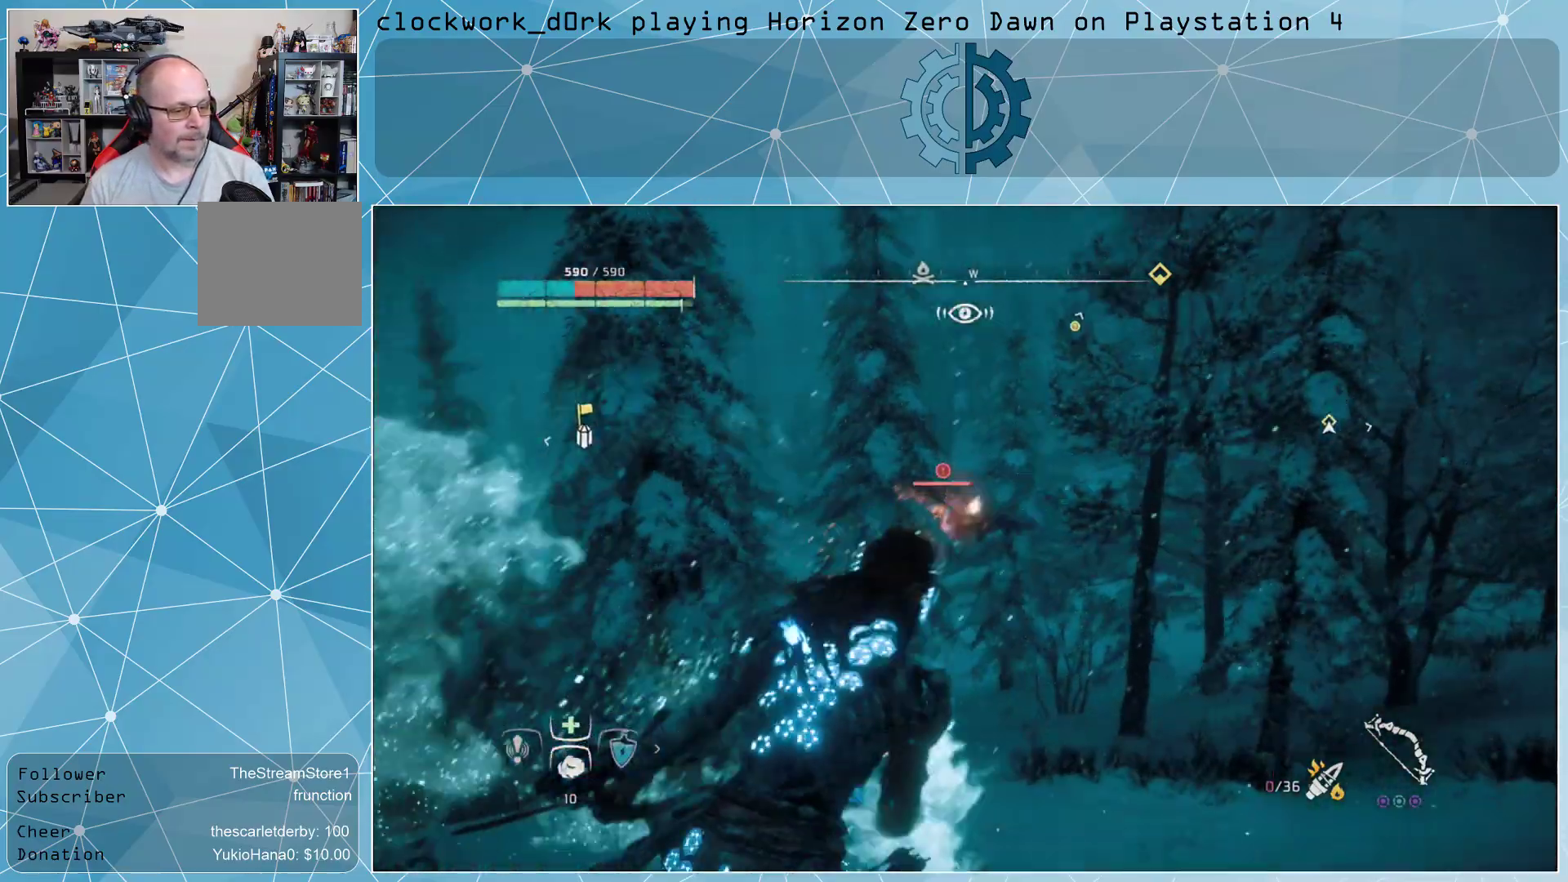
{"buttons": [], "left_stick": "up-right", "right_stick": "center", "events": [[33, "CIRCLE", "up"], [100, "CIRCLE", "down"], [200, "CIRCLE", "up"], [267, "CIRCLE", "down"], [367, "CIRCLE", "up"]]}
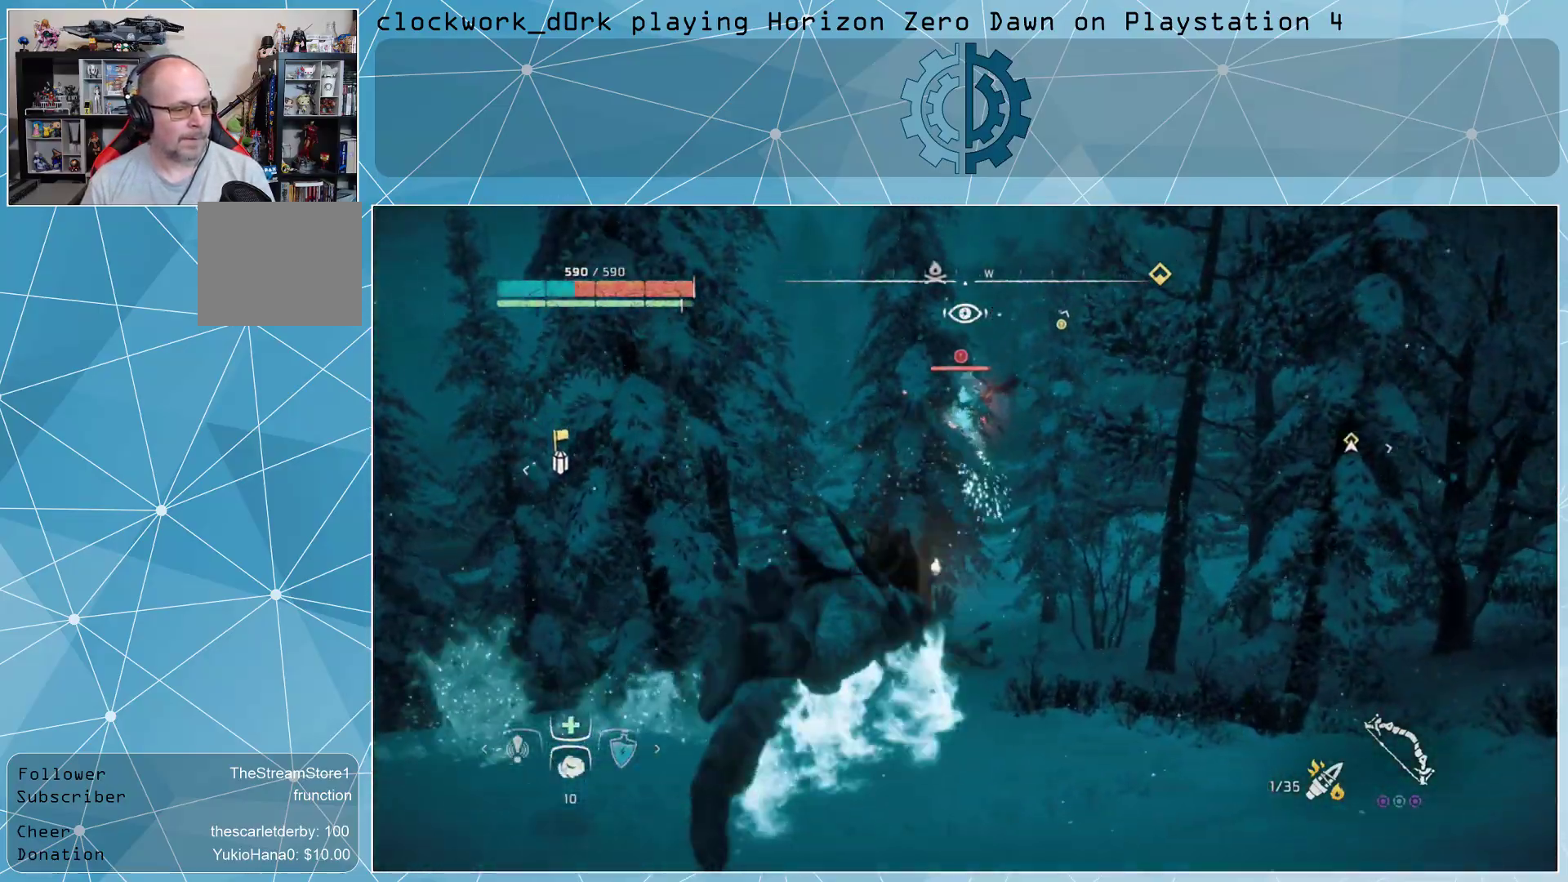
{"buttons": [], "left_stick": "up-right", "right_stick": "center", "events": [[200, "CIRCLE", "down"], [233, "left_stick", "right"], [267, "CIRCLE", "up"], [333, "CIRCLE", "down"], [433, "CIRCLE", "up"], [467, "left_stick", "up-right"]]}
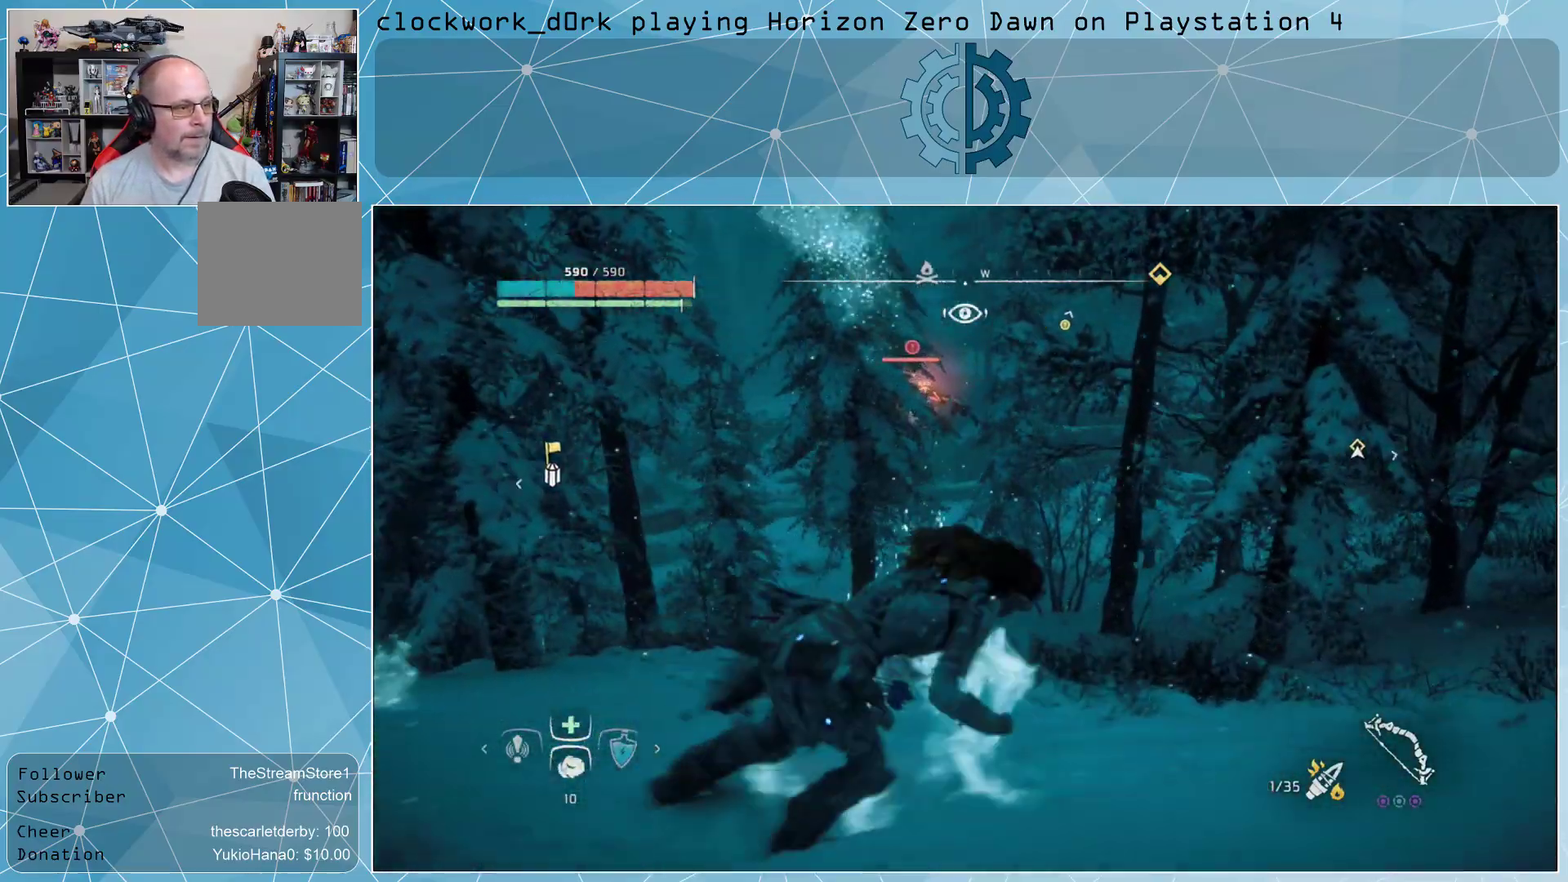
{"buttons": ["L2", "R2"], "left_stick": "up-right", "right_stick": "center", "events": [[100, "right_stick", "up-left"], [300, "L2", "down"], [300, "right_stick", "center"], [400, "R2", "down"]]}
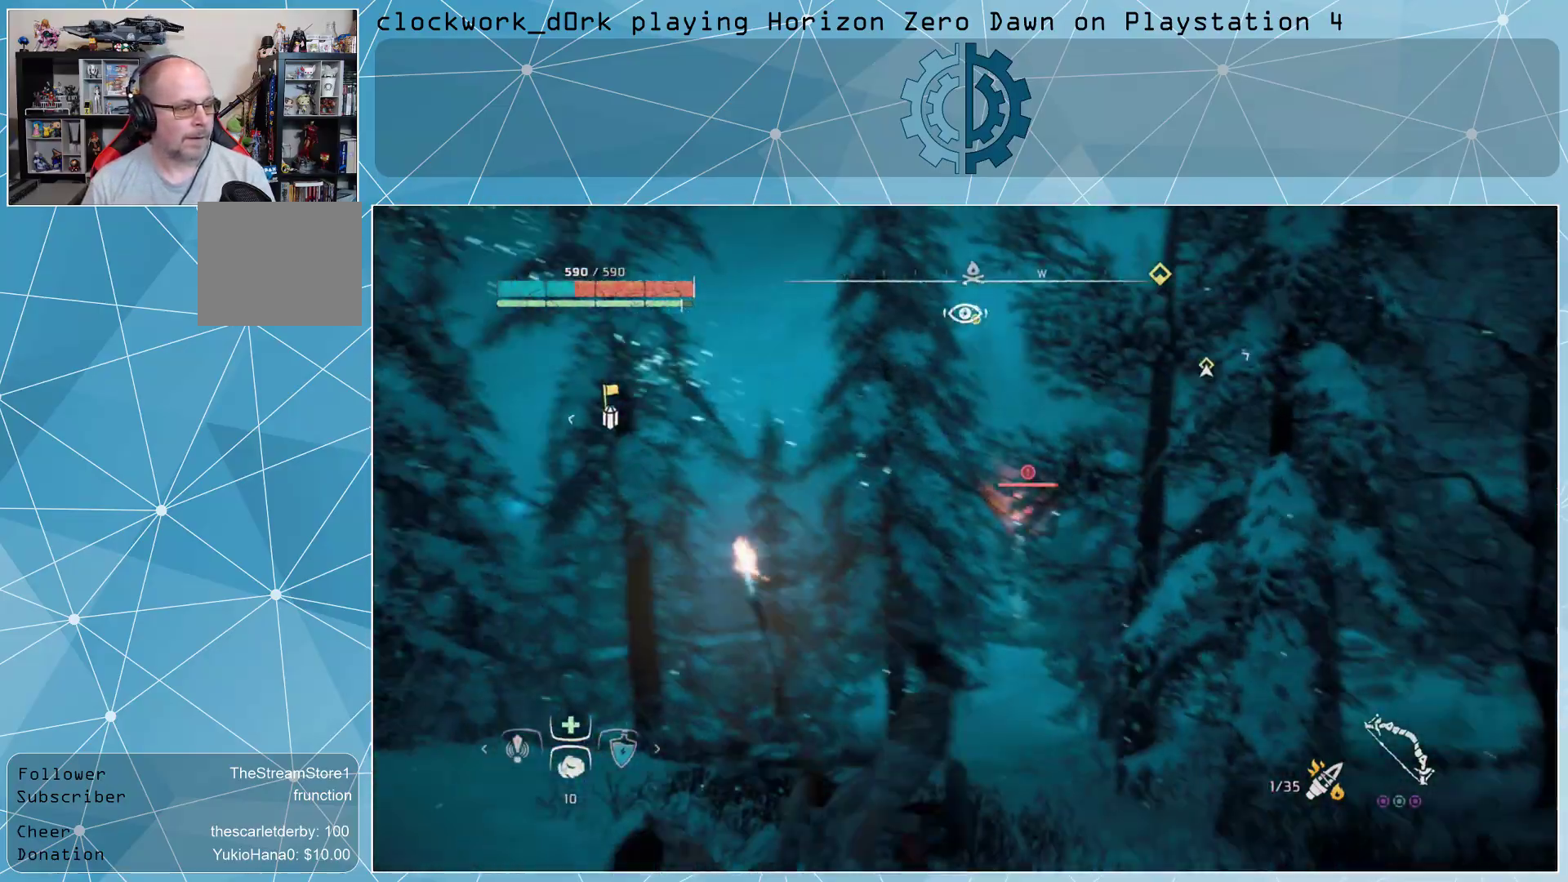
{"buttons": ["L2", "R2"], "left_stick": "up-left", "right_stick": "right", "events": [[67, "R3", "down"], [67, "right_stick", "up"], [133, "R3", "up"], [133, "right_stick", "center"], [267, "left_stick", "up"], [333, "right_stick", "right"], [500, "left_stick", "up-left"]]}
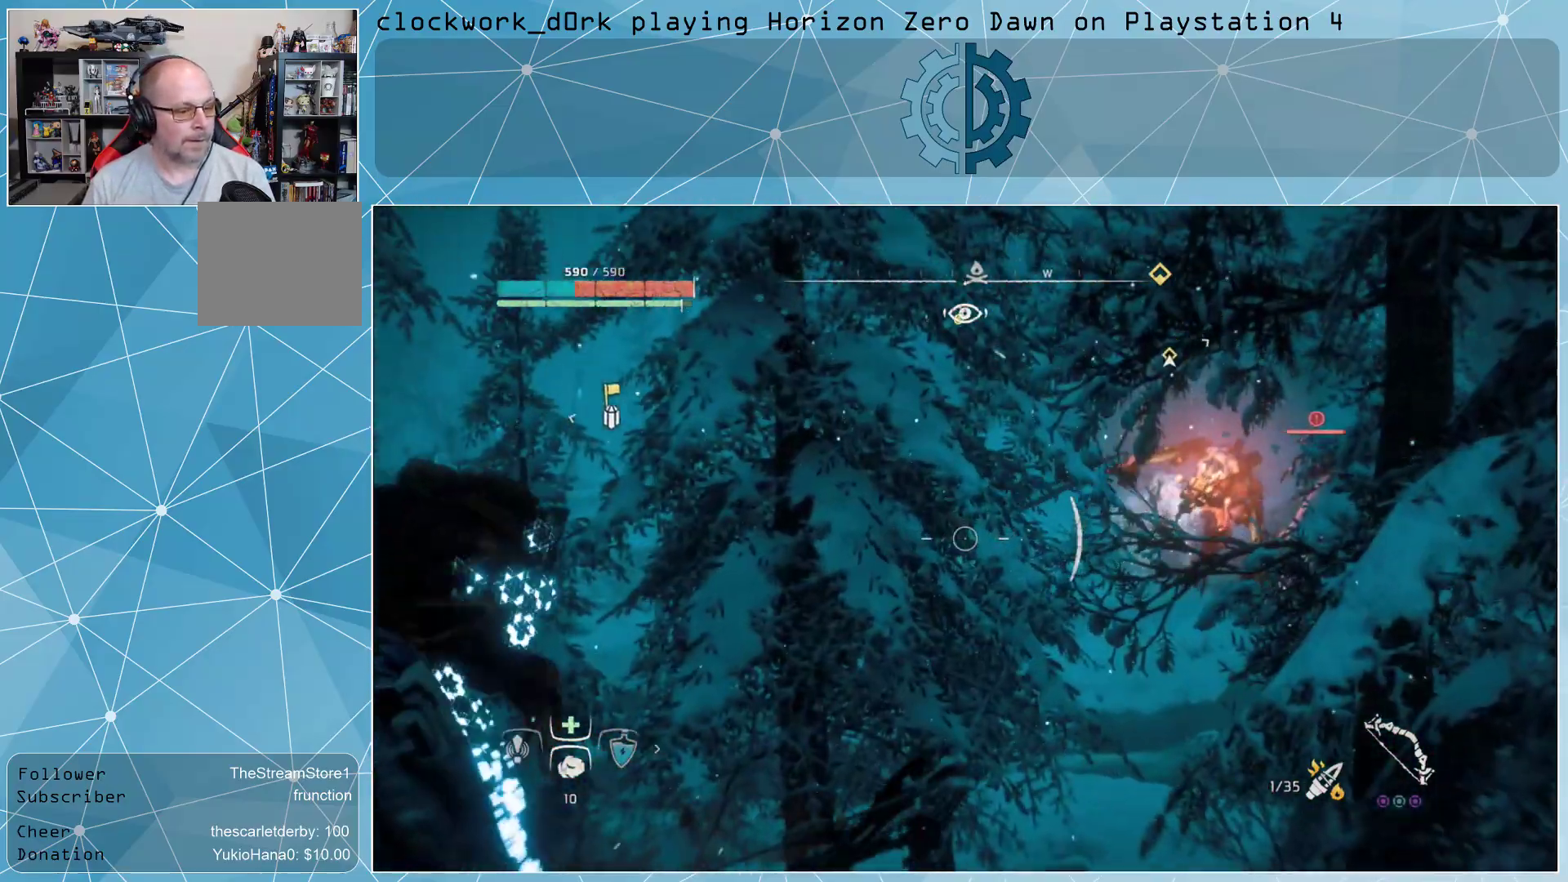
{"buttons": ["L2", "R2"], "left_stick": "up-left", "right_stick": "up-right", "events": [[167, "right_stick", "center"], [267, "right_stick", "up-right"]]}
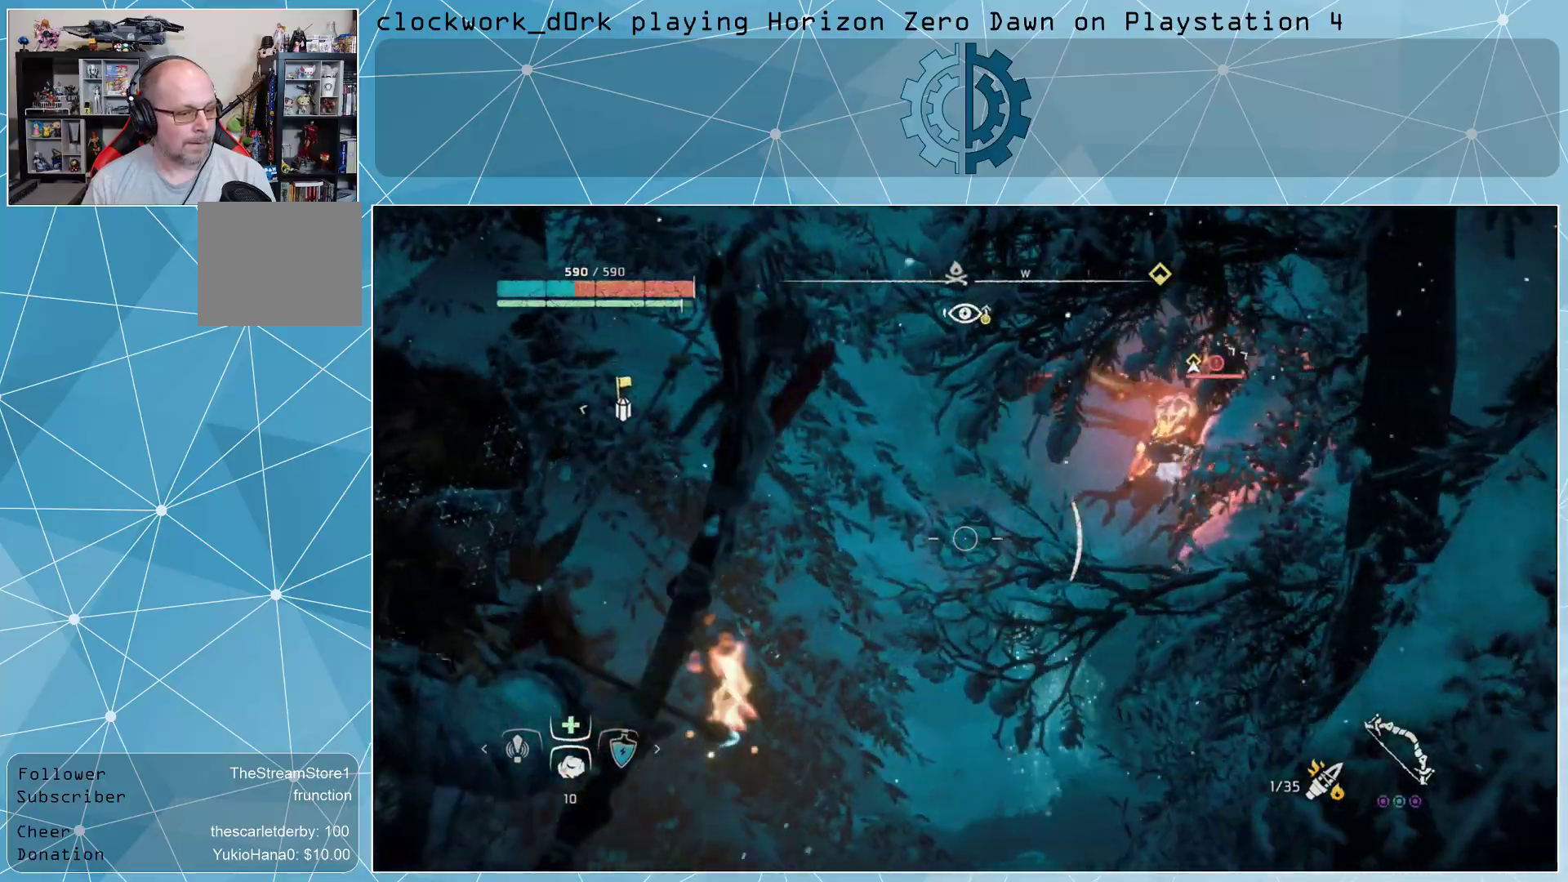
{"buttons": ["L2"], "left_stick": "up-left", "right_stick": "up-right", "events": [[367, "R2", "up"]]}
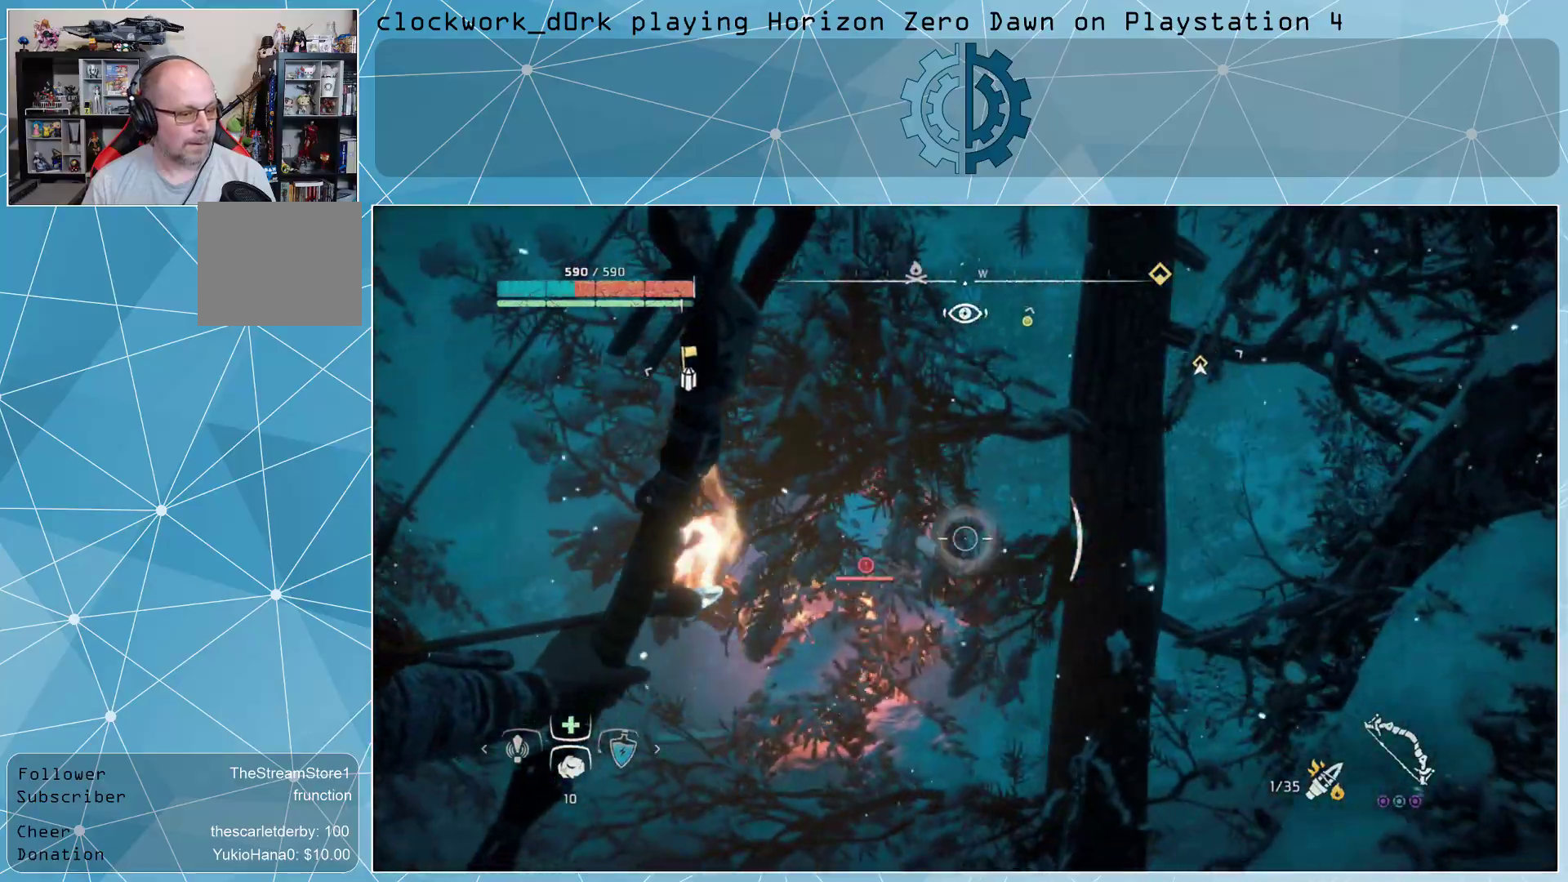
{"buttons": ["L3"], "left_stick": "left", "right_stick": "up-right", "events": [[267, "CIRCLE", "down"], [300, "L2", "up"], [333, "CIRCLE", "up"], [400, "CIRCLE", "down"], [500, "CIRCLE", "up"], [500, "L3", "down"], [500, "left_stick", "left"]]}
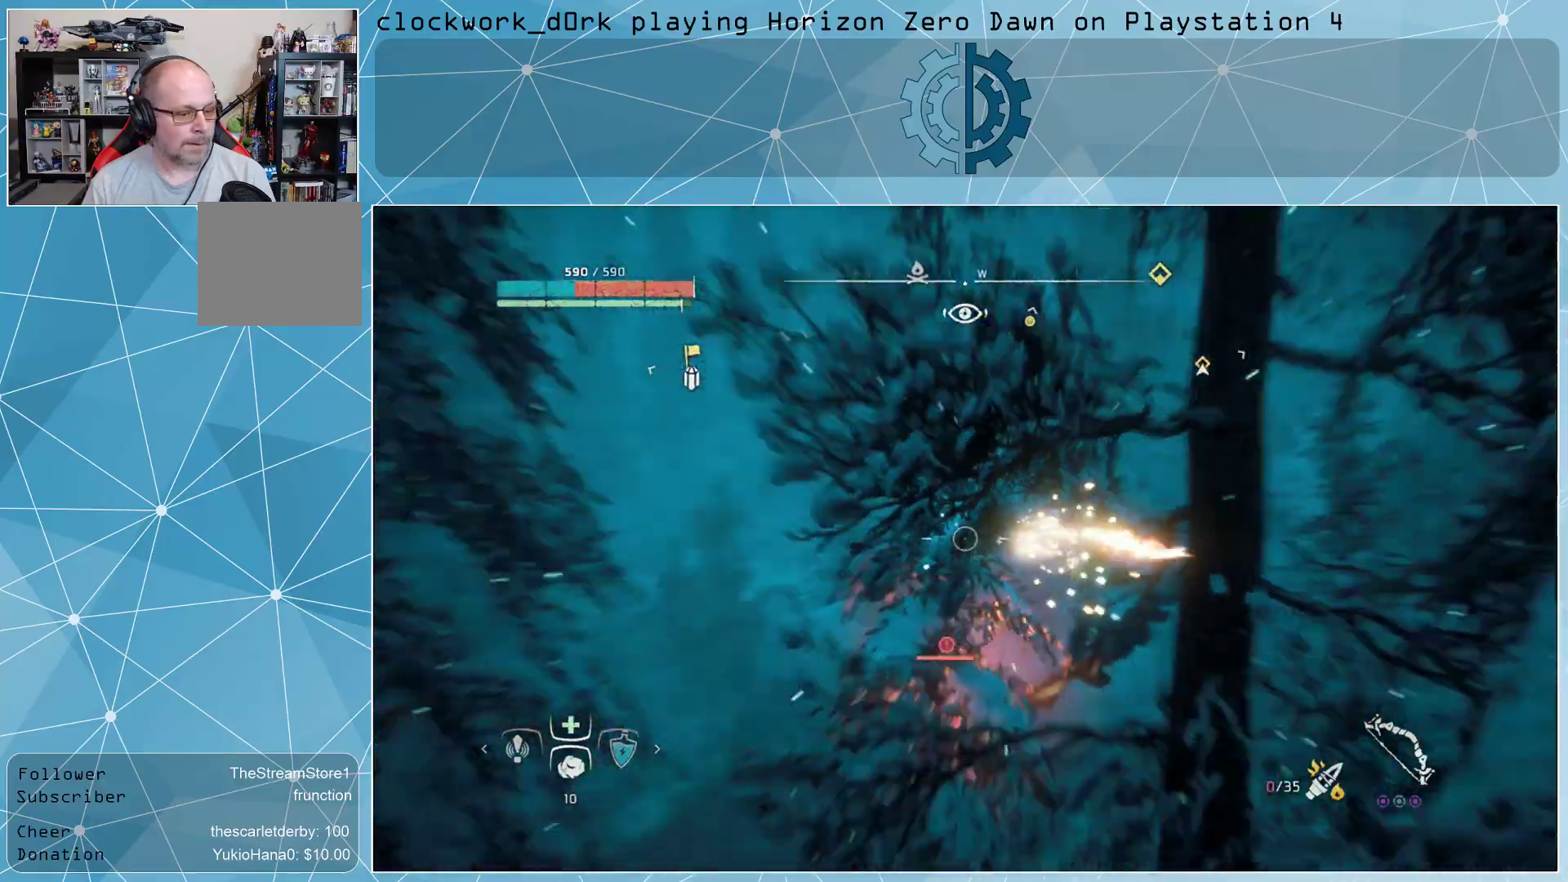
{"buttons": ["R2"], "left_stick": "up", "right_stick": "right", "events": [[100, "left_stick", "up-left"], [167, "right_stick", "right"], [333, "L3", "up"], [400, "left_stick", "up"], [500, "R2", "down"]]}
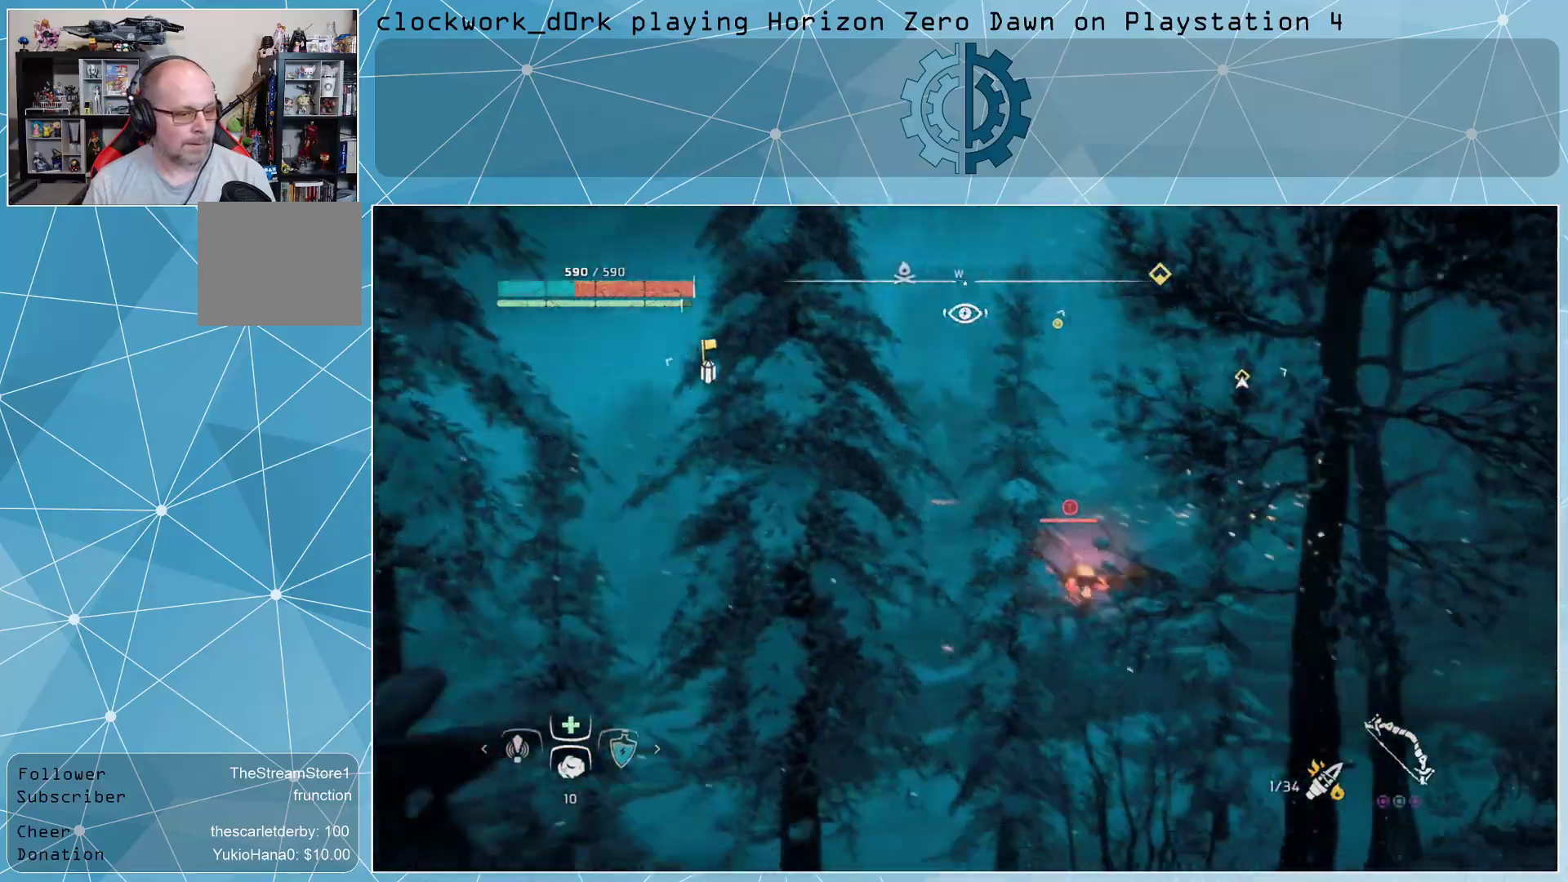
{"buttons": ["CIRCLE", "L3"], "left_stick": "up", "right_stick": "center", "events": [[67, "L2", "down"], [100, "L3", "down"], [167, "right_stick", "center"], [300, "L2", "up"], [333, "R2", "up"], [467, "CIRCLE", "down"]]}
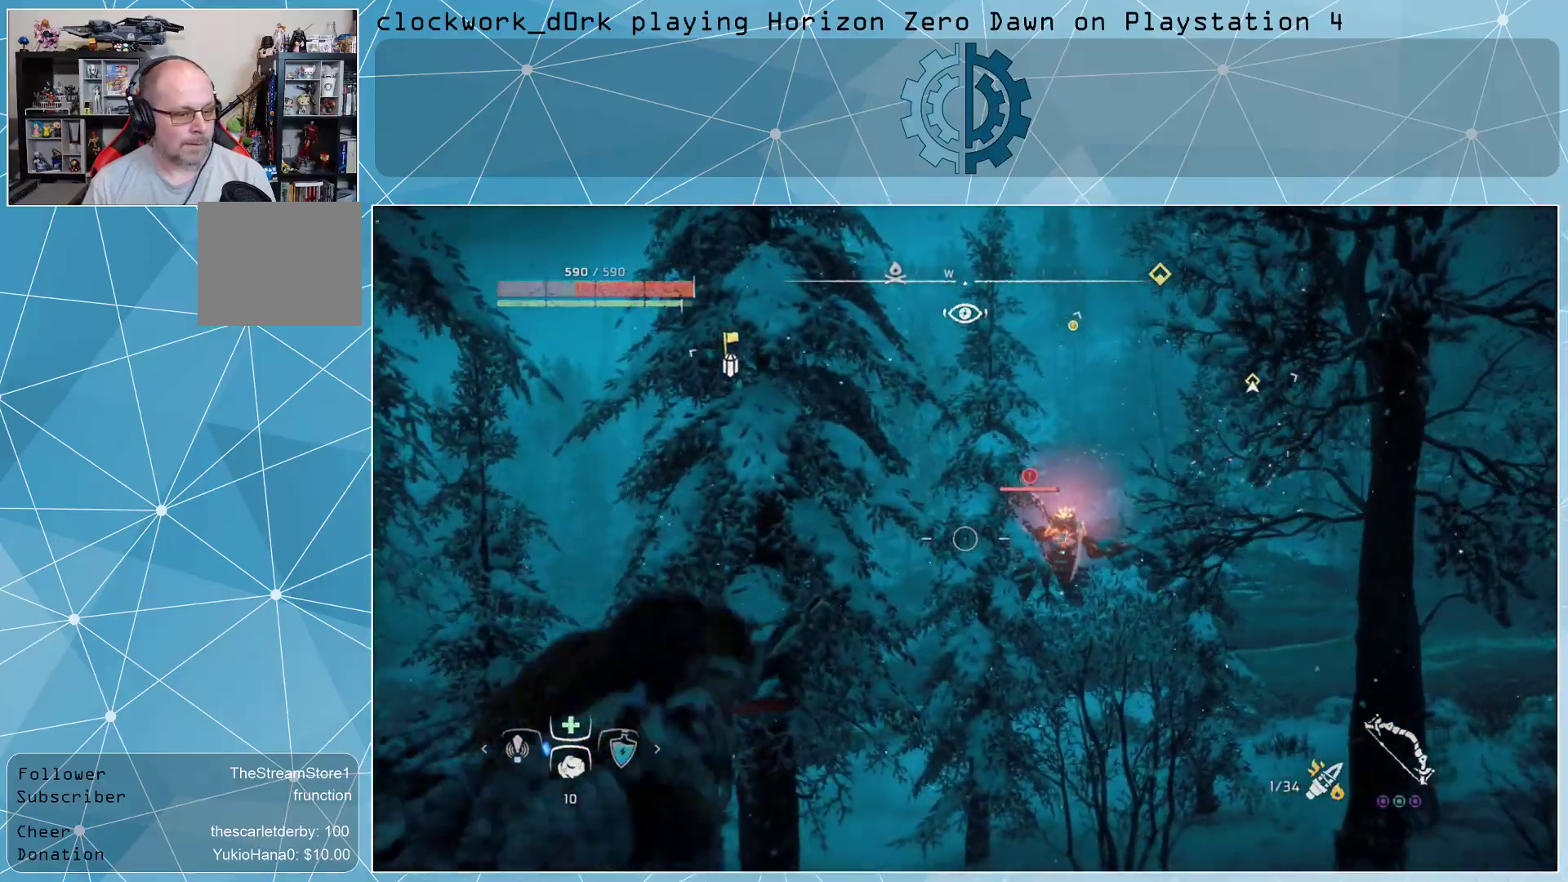
{"buttons": ["L2", "R2"], "left_stick": "up", "right_stick": "center", "events": [[100, "CIRCLE", "up"], [100, "L3", "up"], [133, "CIRCLE", "down"], [233, "CIRCLE", "up"], [367, "L2", "down"], [467, "R2", "down"]]}
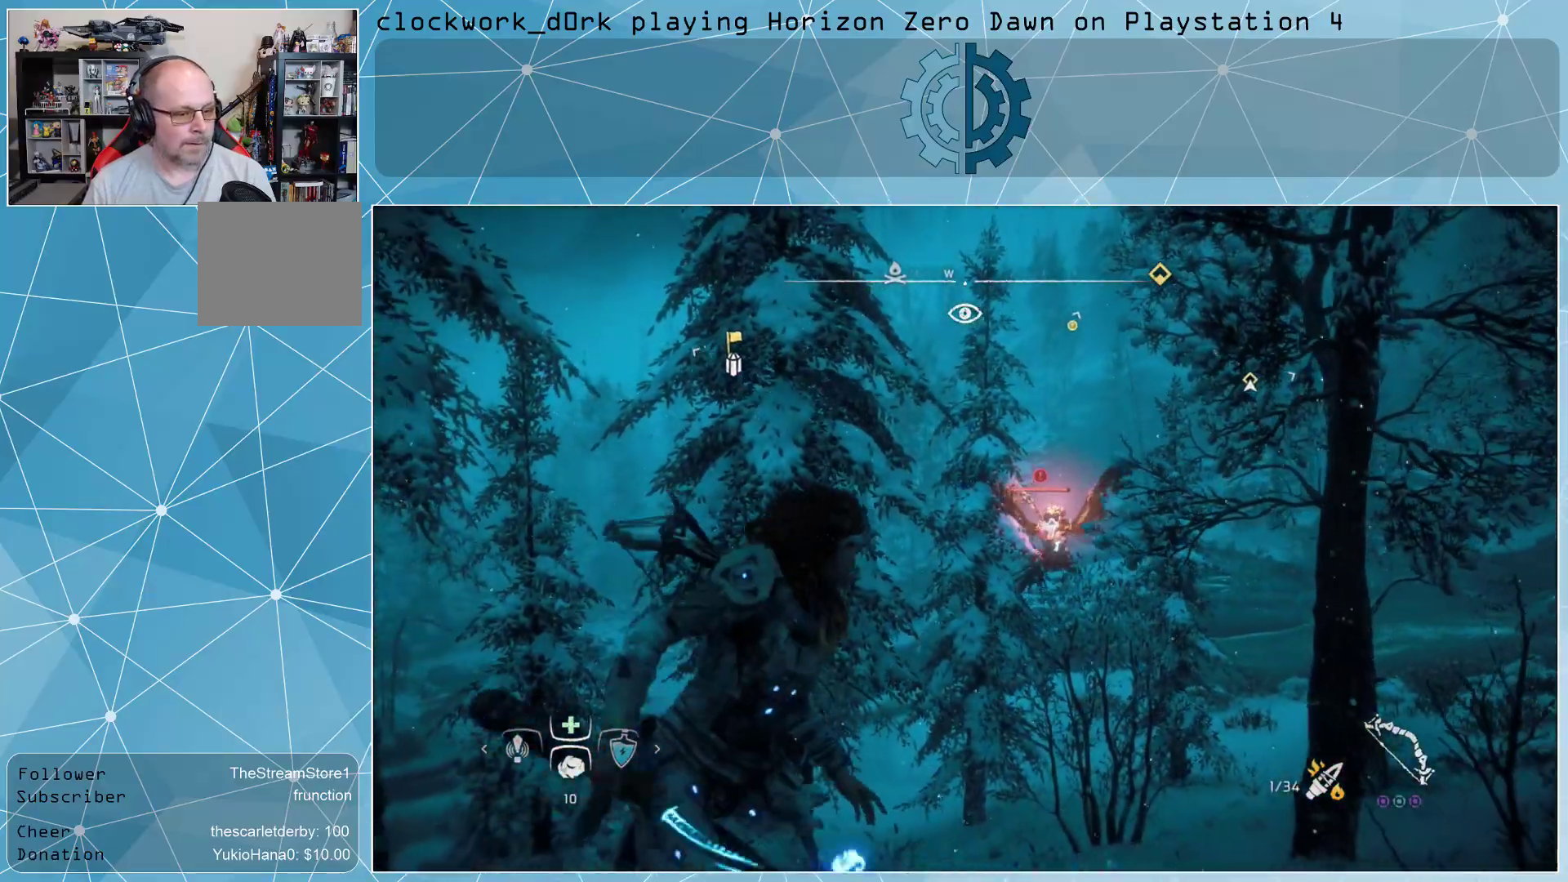
{"buttons": ["L2", "R2"], "left_stick": "up", "right_stick": "center", "events": [[67, "L3", "down"], [67, "right_stick", "up-right"], [267, "right_stick", "center"], [500, "L3", "up"]]}
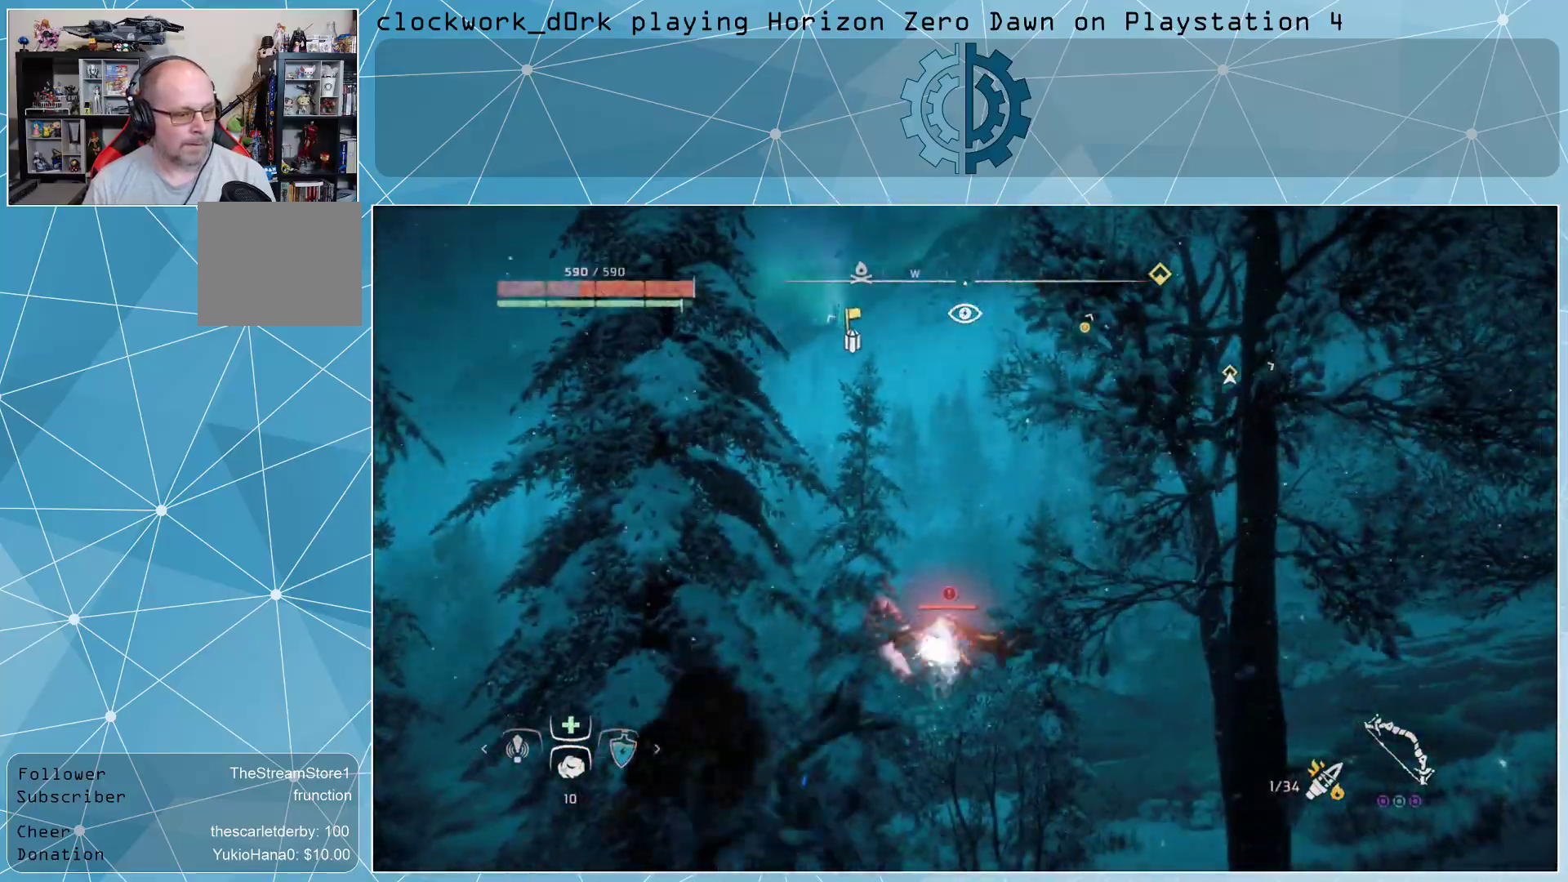
{"buttons": [], "left_stick": "up", "right_stick": "center", "events": [[67, "R2", "up"], [100, "L2", "up"], [167, "right_stick", "down-left"], [300, "right_stick", "center"]]}
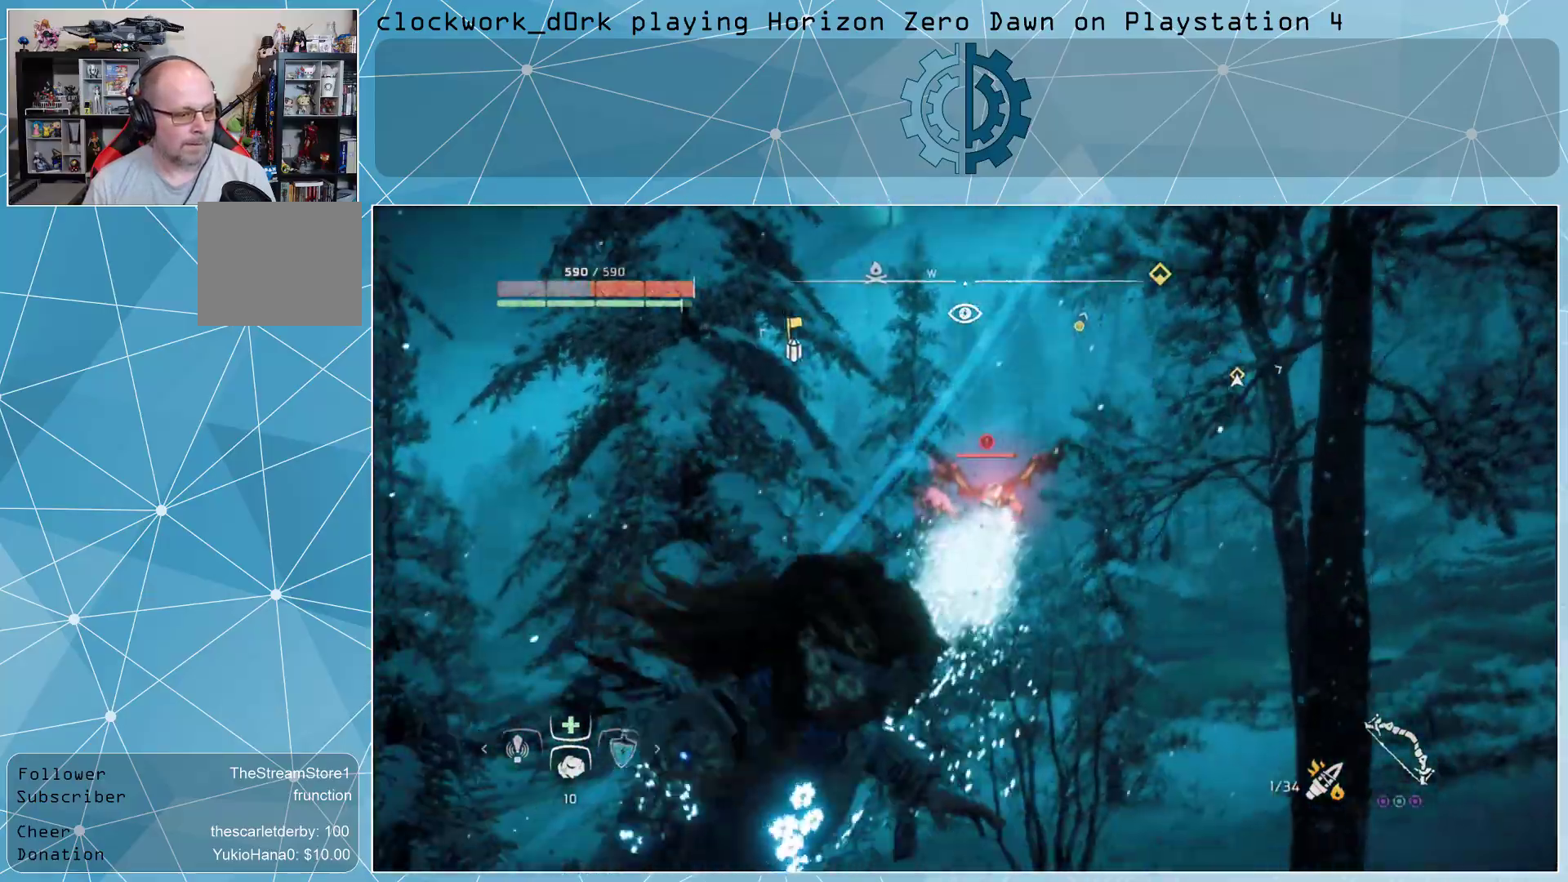
{"buttons": ["CIRCLE", "L3"], "left_stick": "up-left", "right_stick": "center", "events": [[100, "CIRCLE", "down"], [200, "CIRCLE", "up"], [267, "L3", "down"], [267, "left_stick", "up-left"], [500, "CIRCLE", "down"]]}
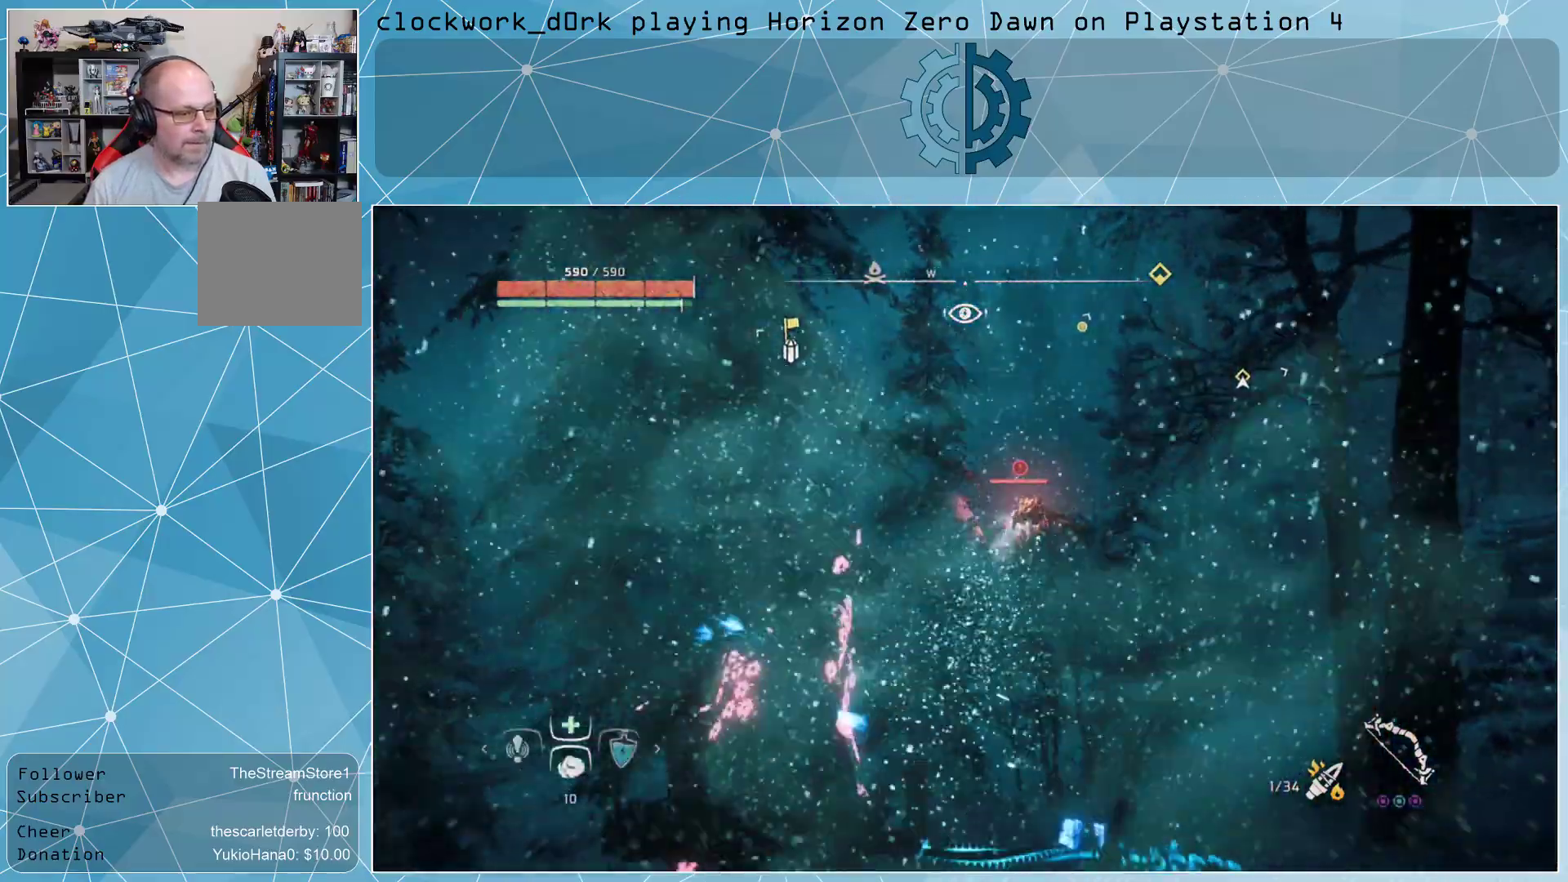
{"buttons": ["L3"], "left_stick": "up-left", "right_stick": "center", "events": [[200, "CIRCLE", "up"], [267, "CIRCLE", "down"], [367, "CIRCLE", "up"]]}
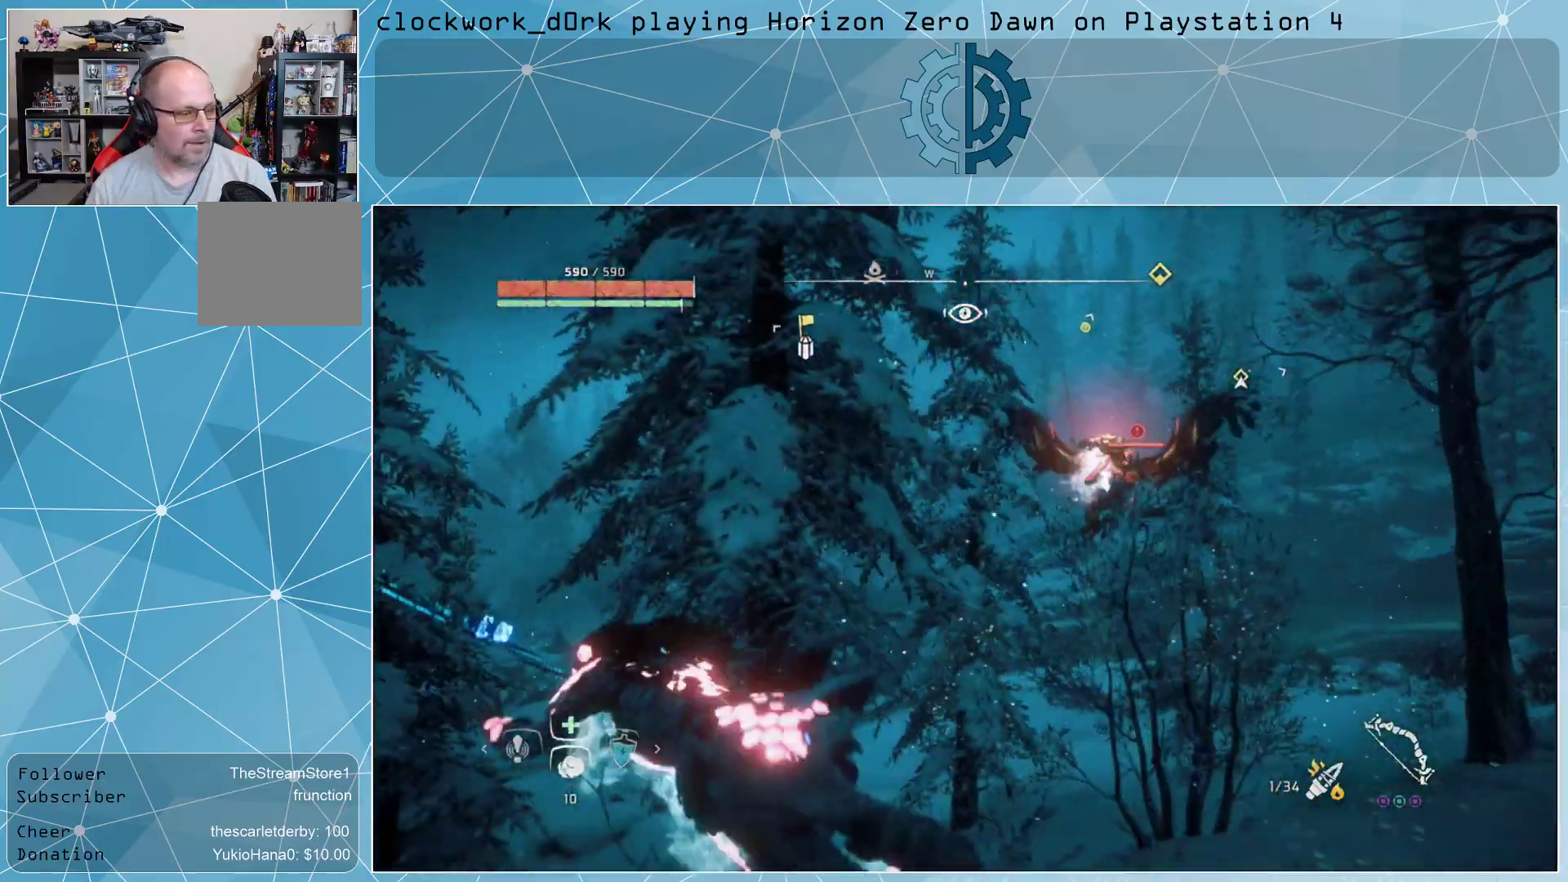
{"buttons": [], "left_stick": "up-left", "right_stick": "center", "events": [[33, "L3", "up"], [33, "right_stick", "right"], [200, "right_stick", "center"], [333, "CIRCLE", "down"], [433, "CIRCLE", "up"]]}
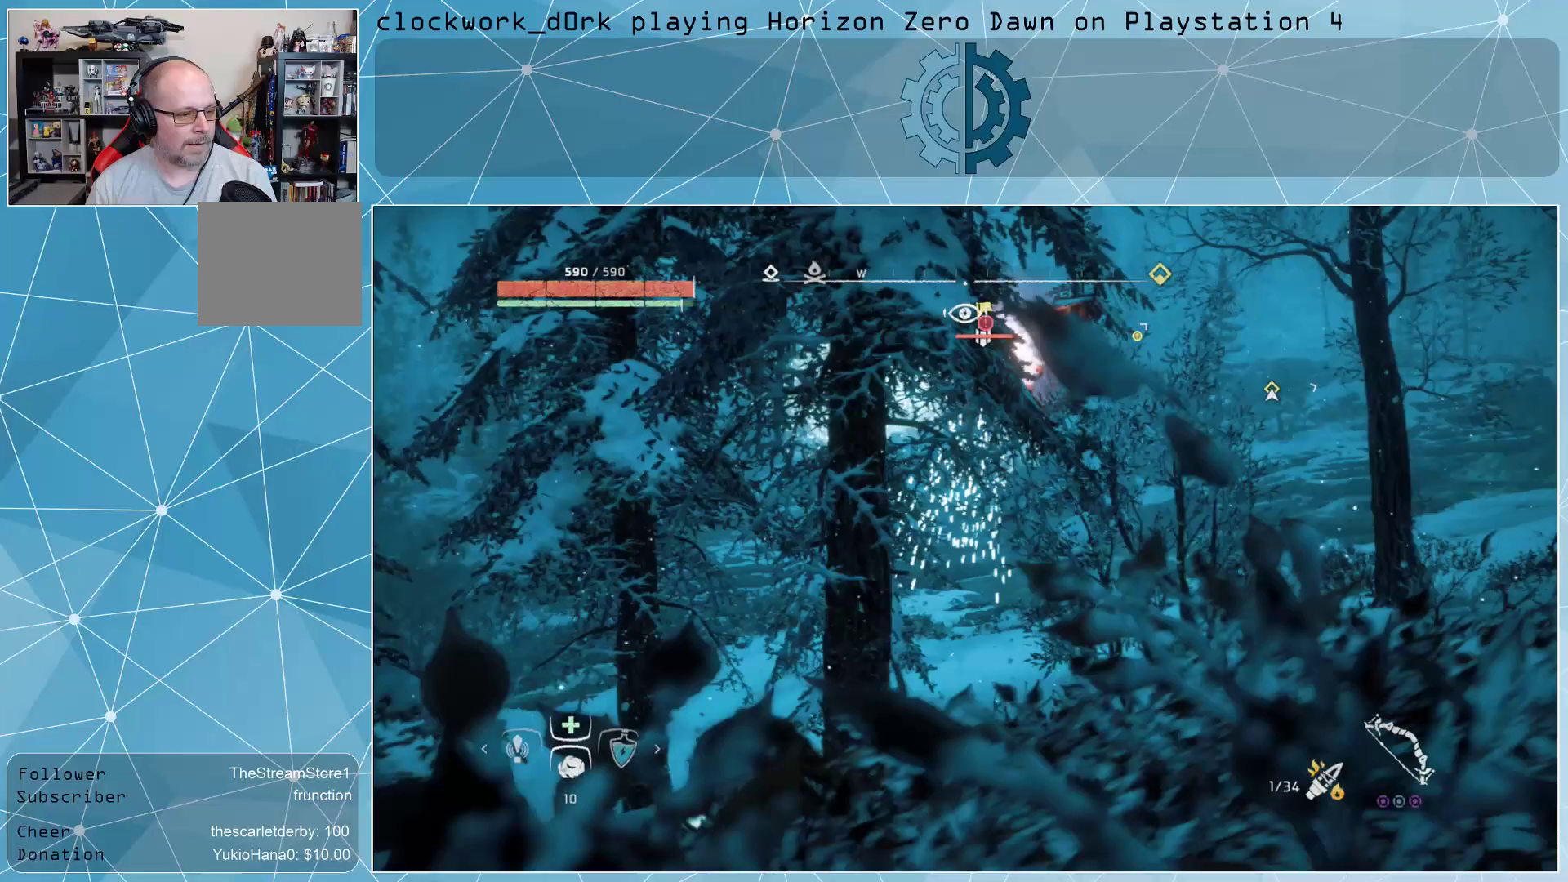
{"buttons": ["CIRCLE"], "left_stick": "up-left", "right_stick": "center", "events": [[133, "right_stick", "right"], [300, "right_stick", "center"], [433, "CIRCLE", "down"]]}
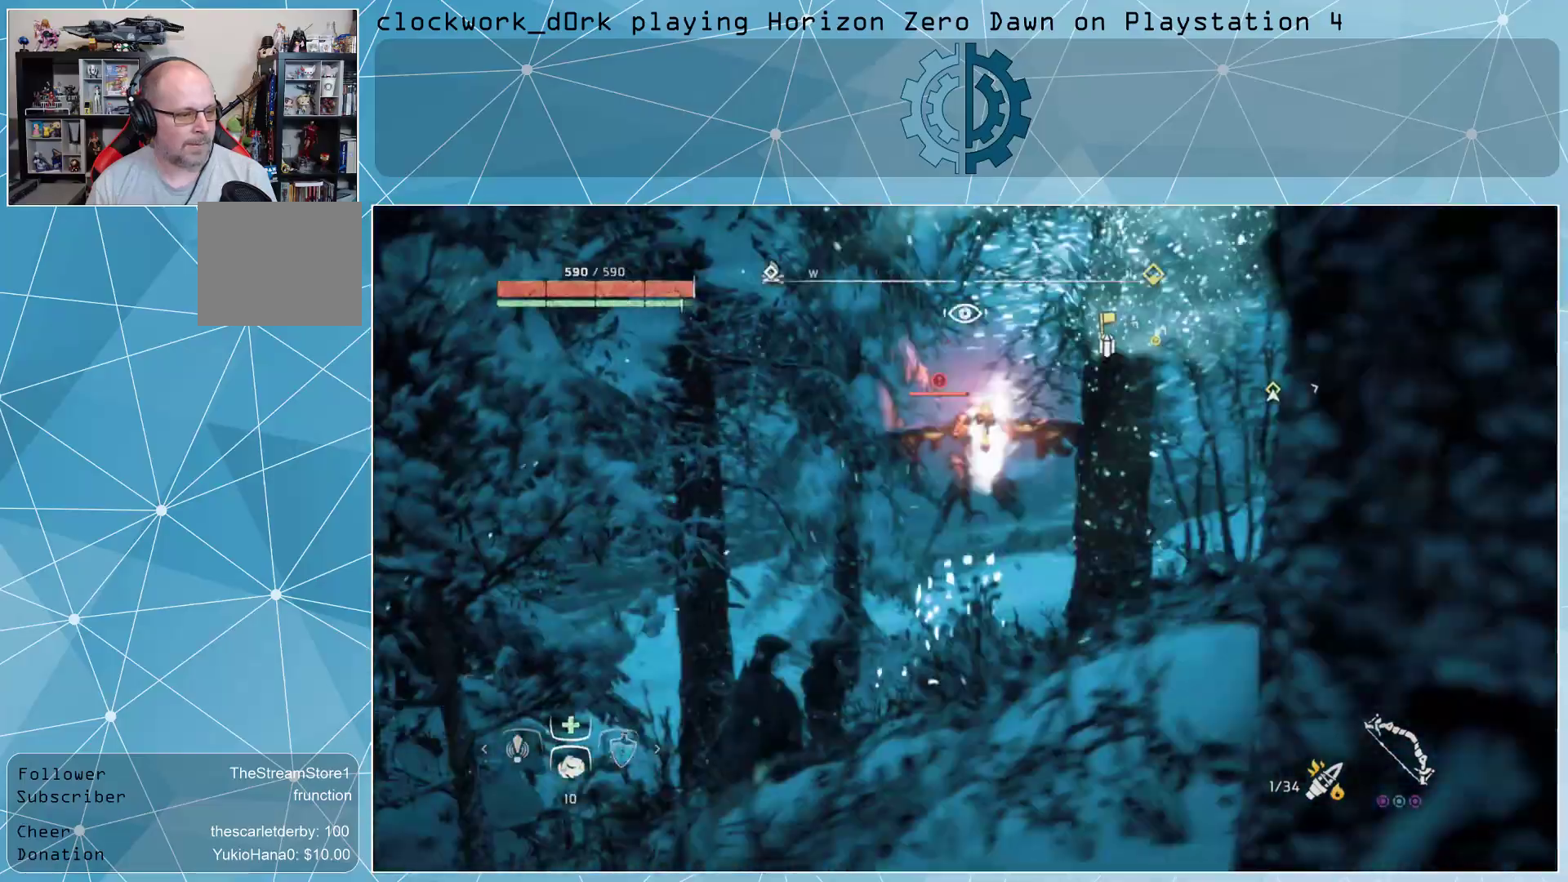
{"buttons": [], "left_stick": "up", "right_stick": "center", "events": [[33, "CIRCLE", "up"], [33, "left_stick", "up"], [233, "CIRCLE", "down"], [333, "CIRCLE", "up"]]}
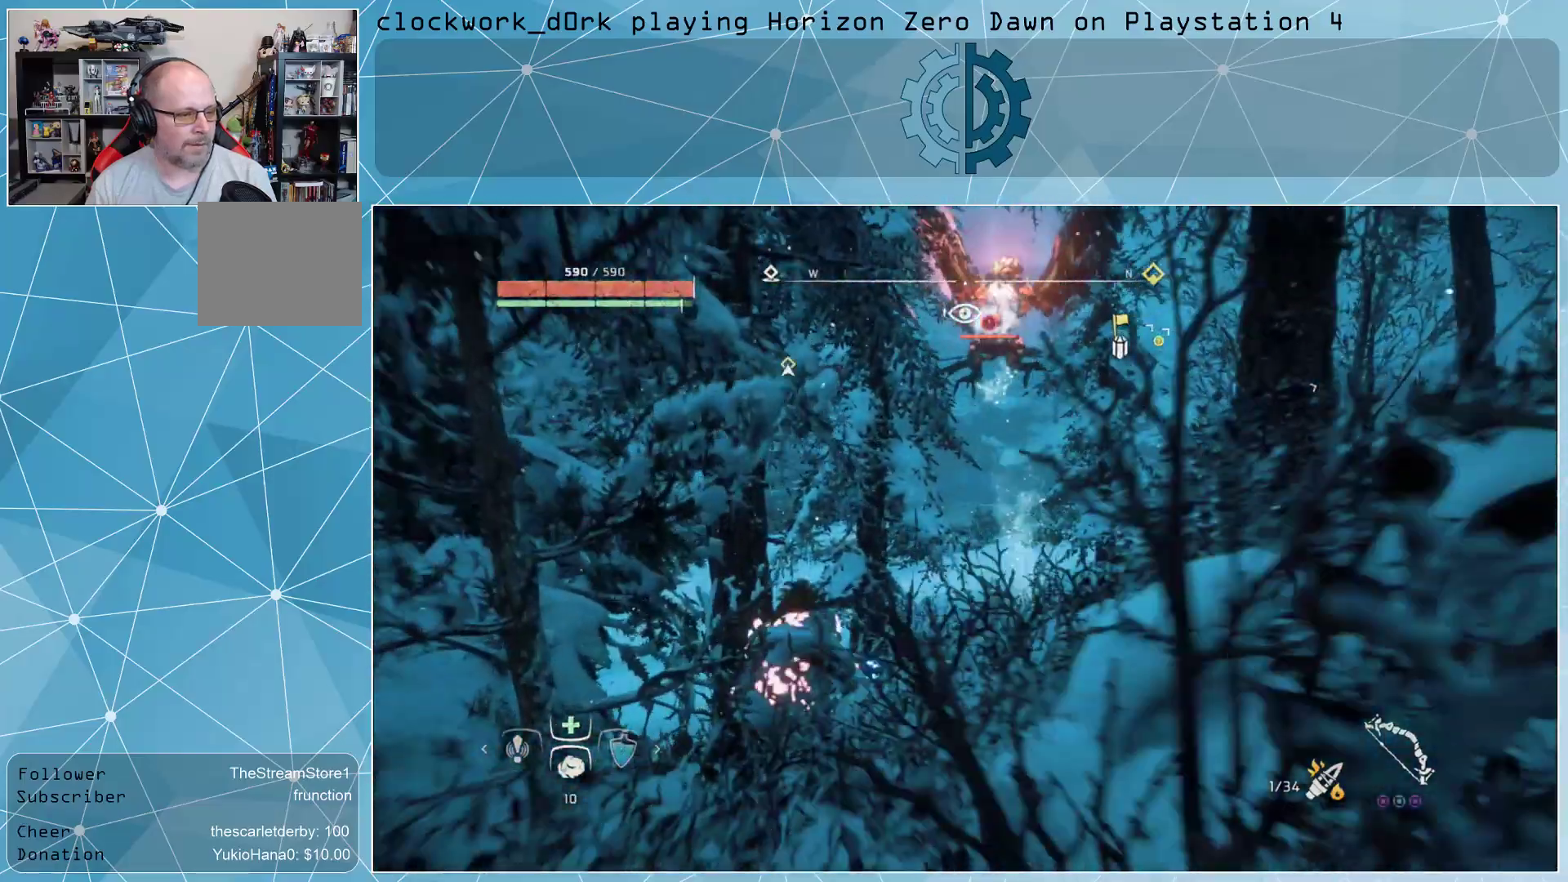
{"buttons": ["L2", "R2"], "left_stick": "up", "right_stick": "center", "events": [[33, "right_stick", "up"], [233, "right_stick", "center"], [267, "L2", "down"], [300, "R2", "down"]]}
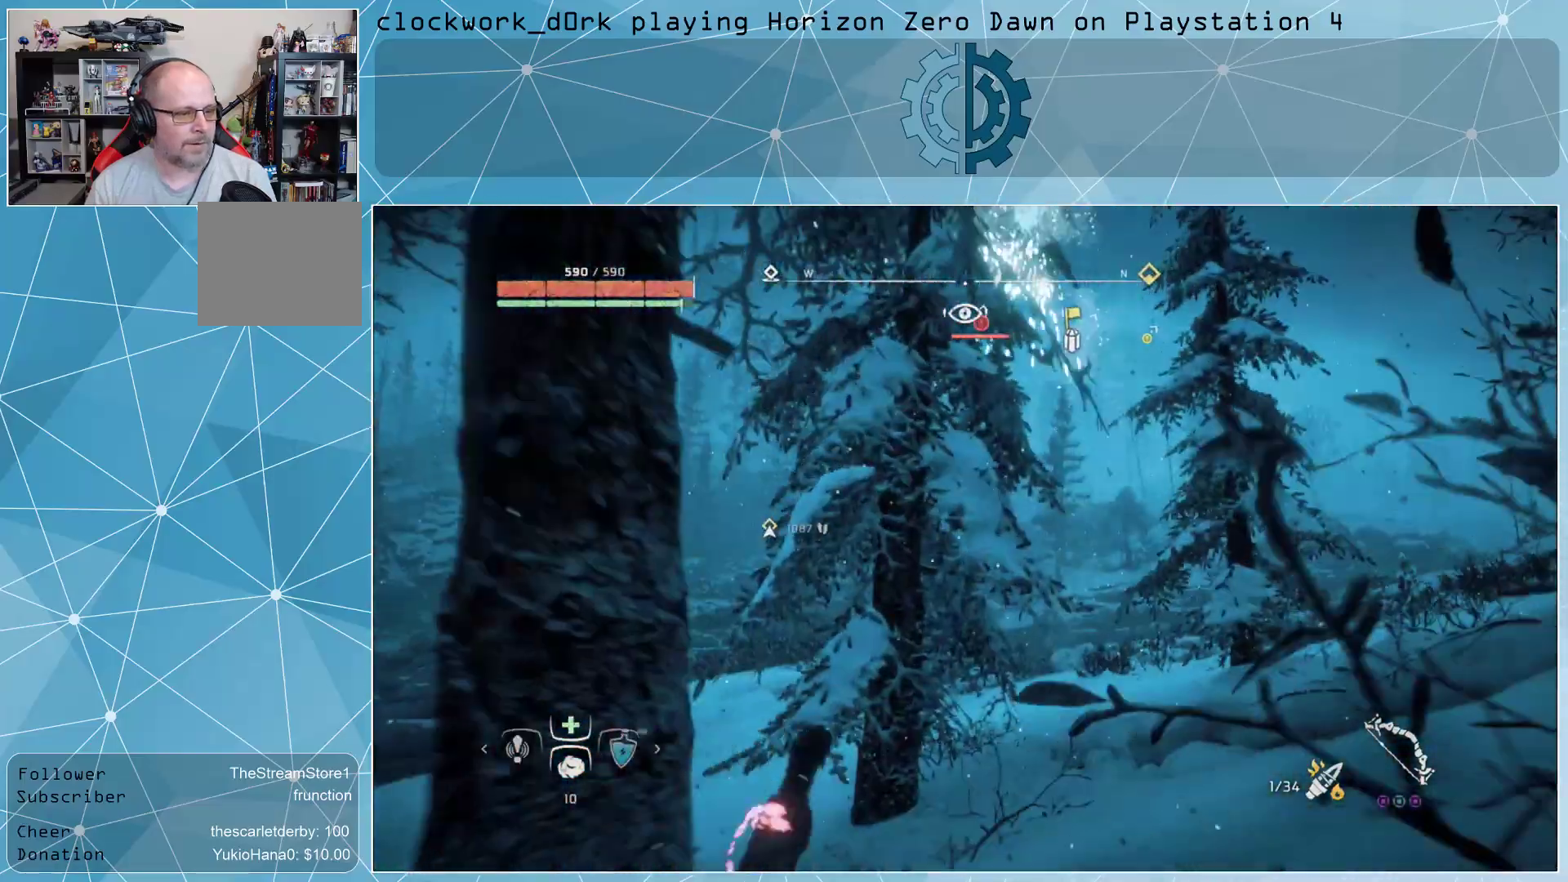
{"buttons": ["L2", "R2"], "left_stick": "center", "right_stick": "up", "events": [[167, "right_stick", "up"], [467, "left_stick", "center"]]}
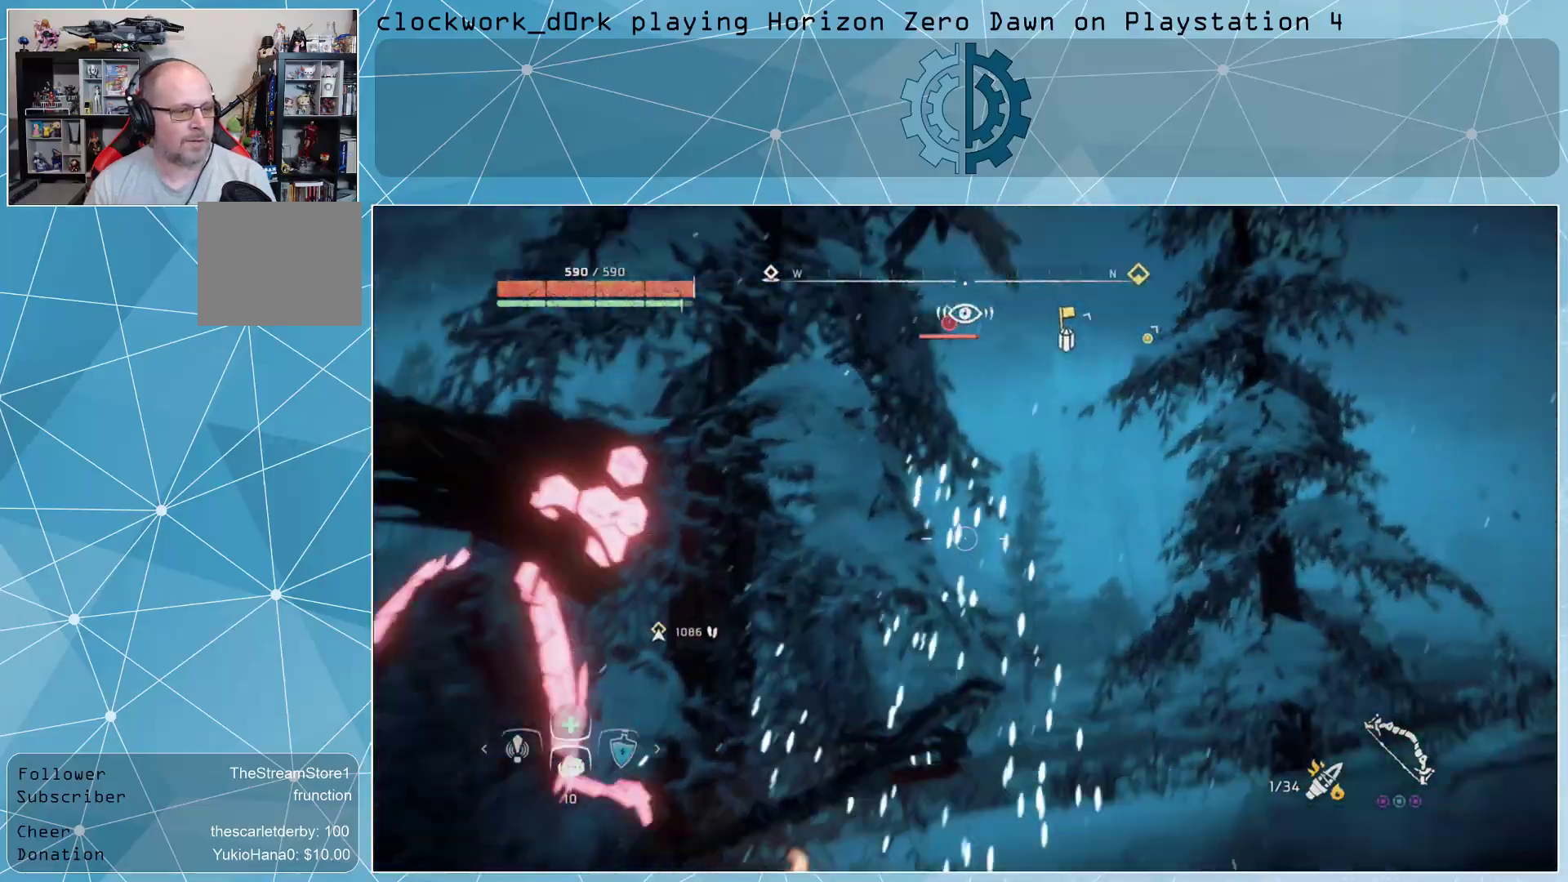
{"buttons": ["L2", "R2"], "left_stick": "center", "right_stick": "up-left", "events": [[67, "R3", "down"], [200, "R3", "up"], [267, "right_stick", "center"], [433, "right_stick", "up-left"]]}
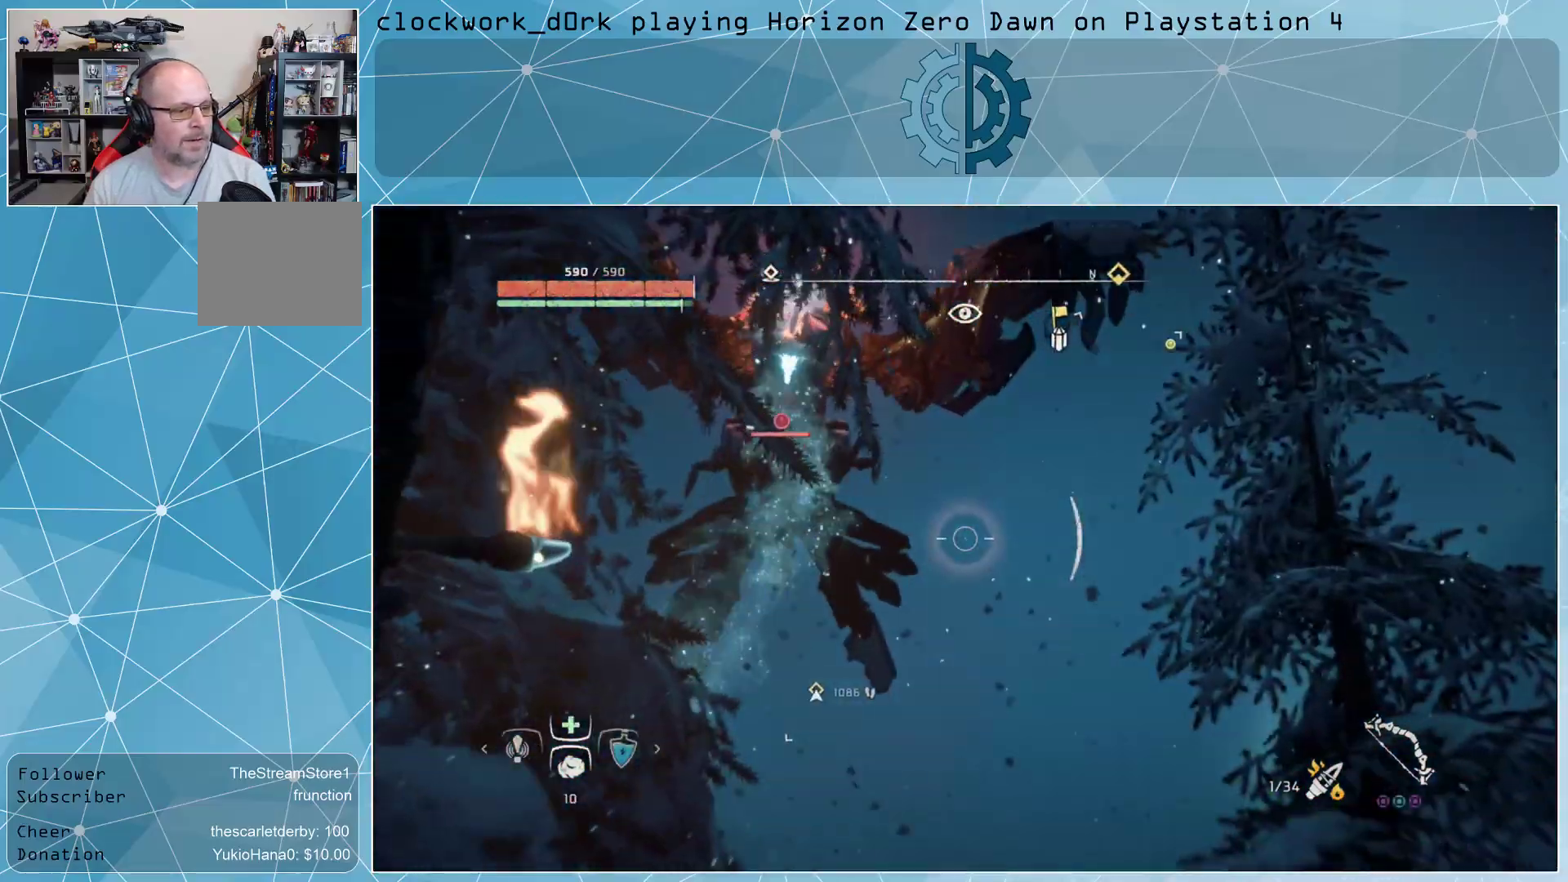
{"buttons": ["L2"], "left_stick": "center", "right_stick": "center", "events": [[333, "right_stick", "center"], [400, "R2", "up"]]}
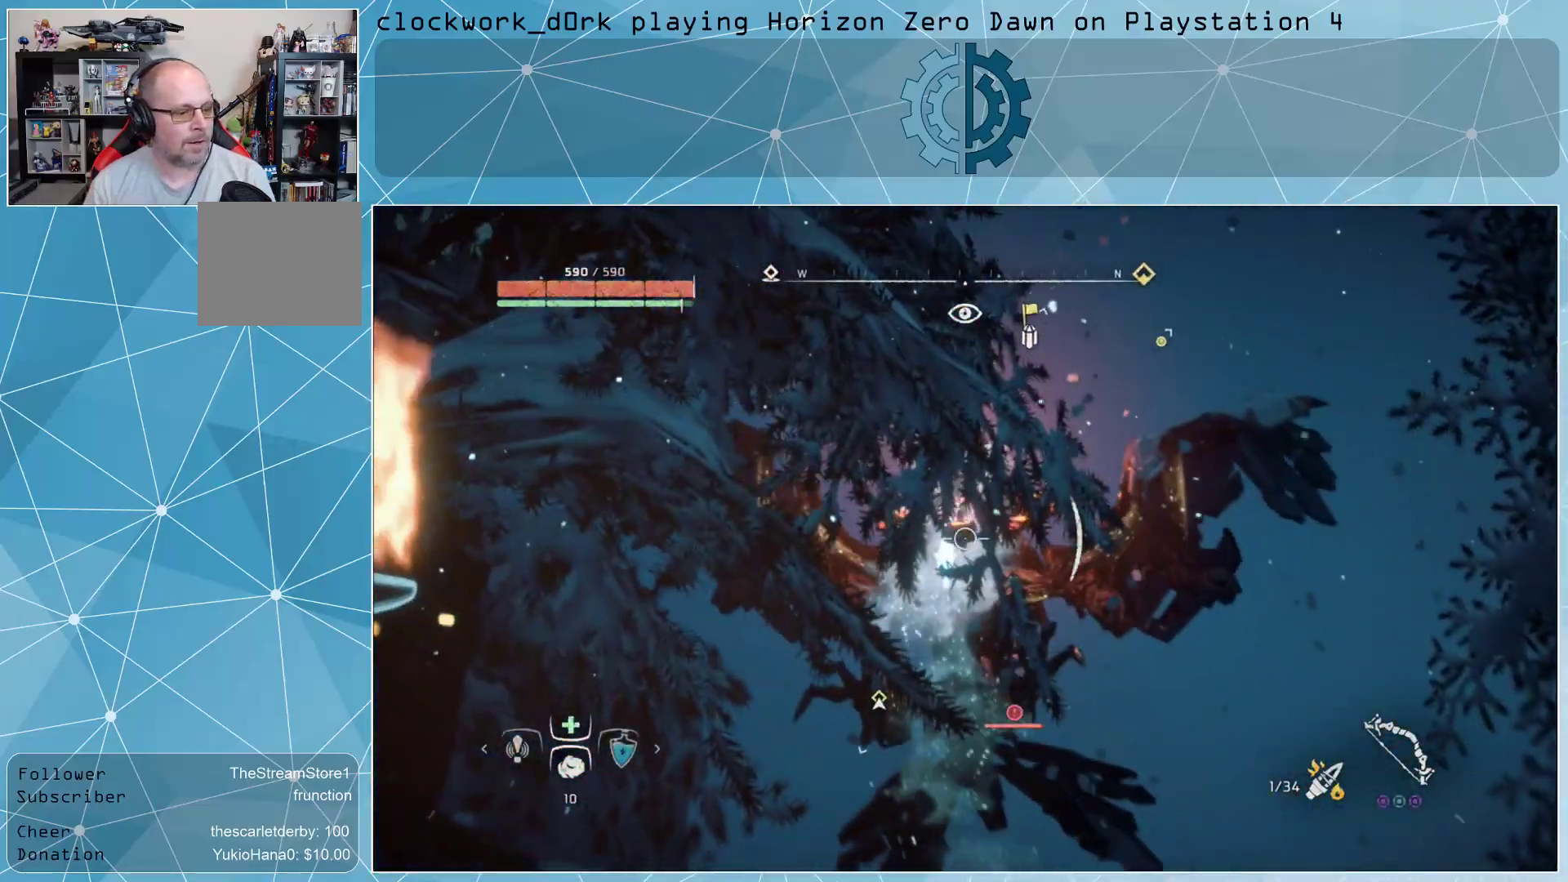
{"buttons": ["L2", "R2"], "left_stick": "center", "right_stick": "center", "events": [[100, "R2", "down"], [367, "right_stick", "down"], [467, "right_stick", "center"]]}
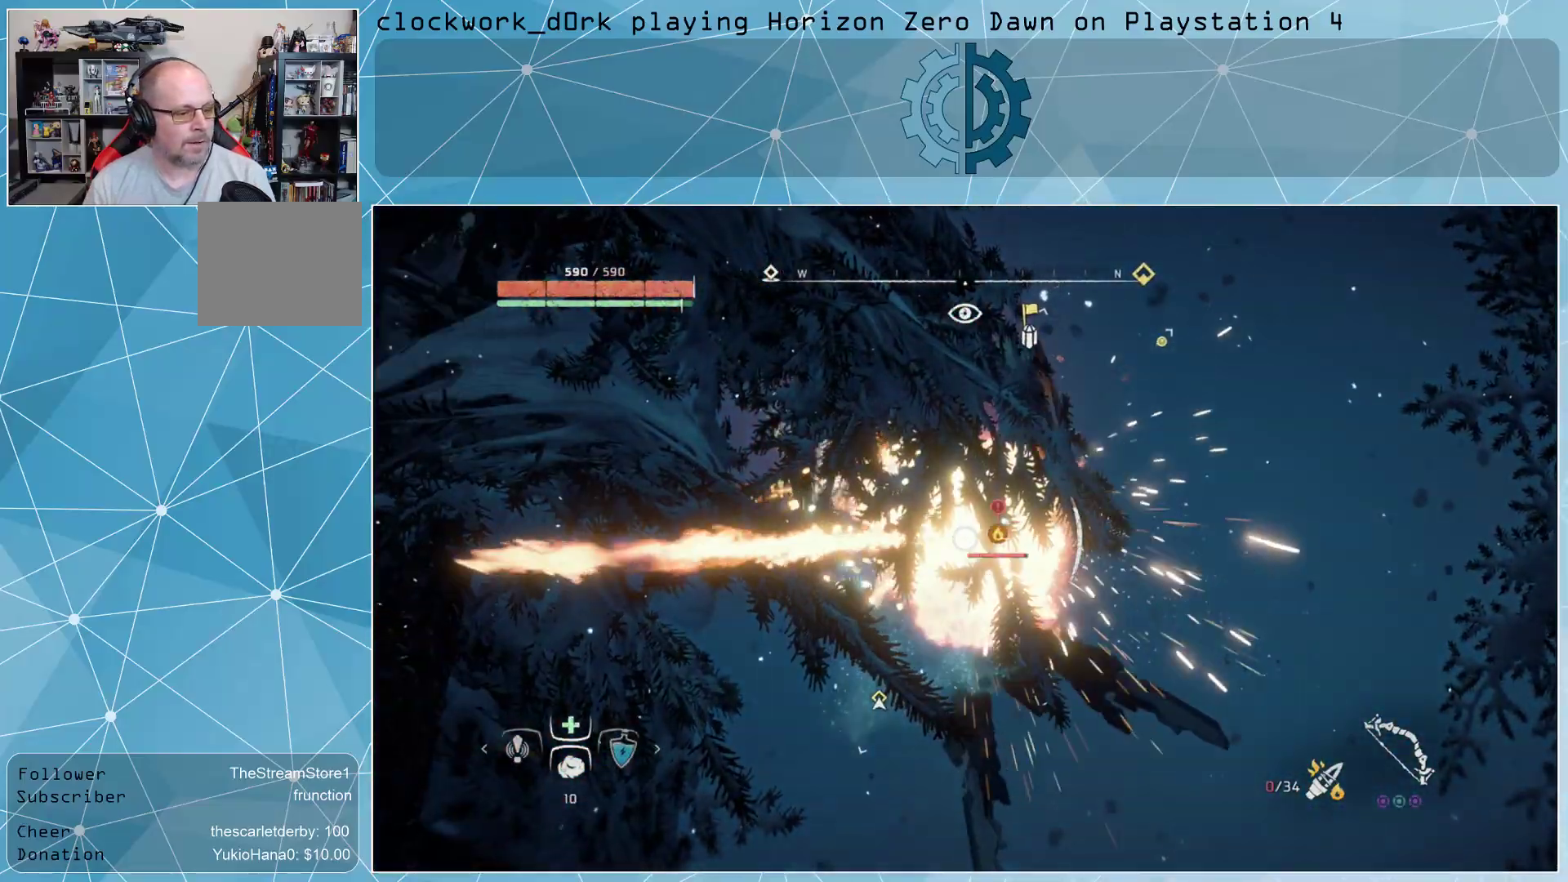
{"buttons": ["L2", "R2"], "left_stick": "center", "right_stick": "down-left", "events": [[200, "right_stick", "up"], [333, "right_stick", "center"], [467, "right_stick", "down-left"]]}
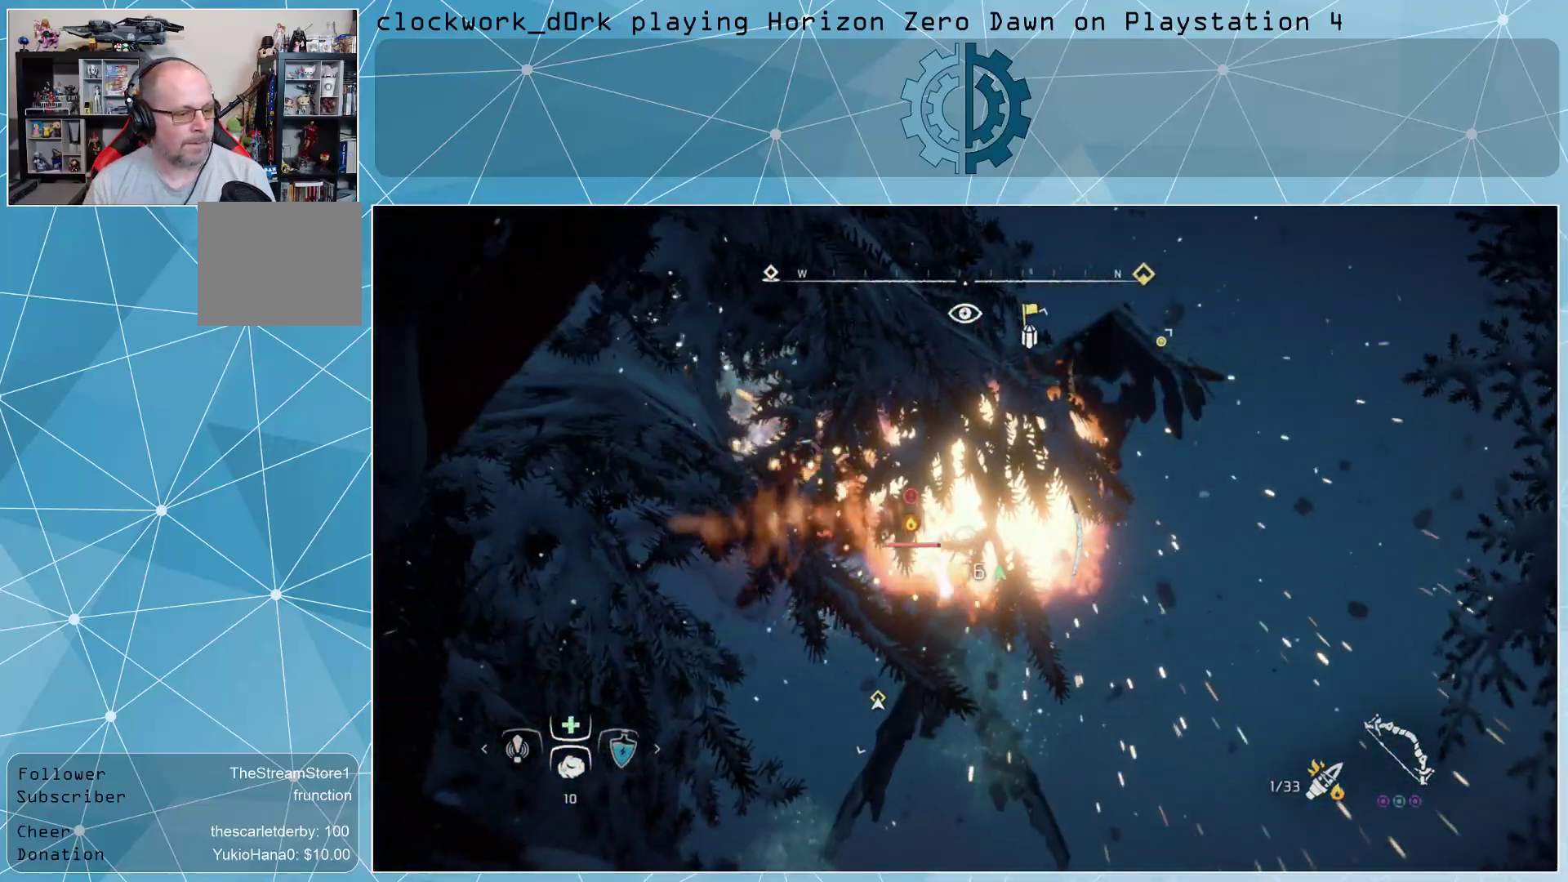
{"buttons": ["L2", "R2"], "left_stick": "center", "right_stick": "down", "events": [[133, "right_stick", "center"], [300, "right_stick", "down"]]}
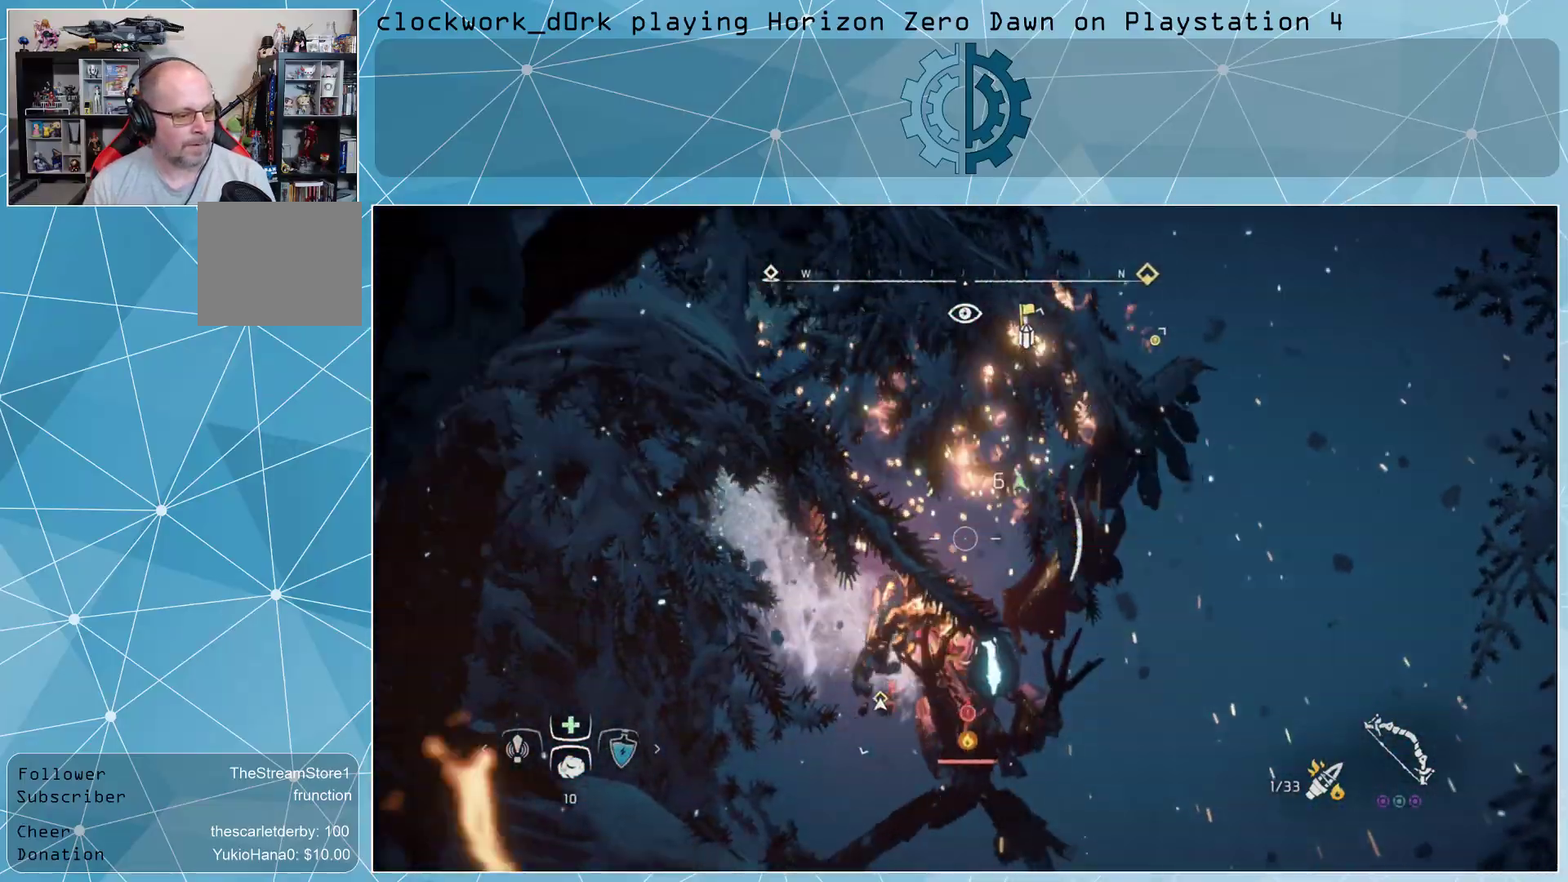
{"buttons": ["L2", "R2"], "left_stick": "center", "right_stick": "down", "events": [[233, "right_stick", "center"], [367, "right_stick", "down"]]}